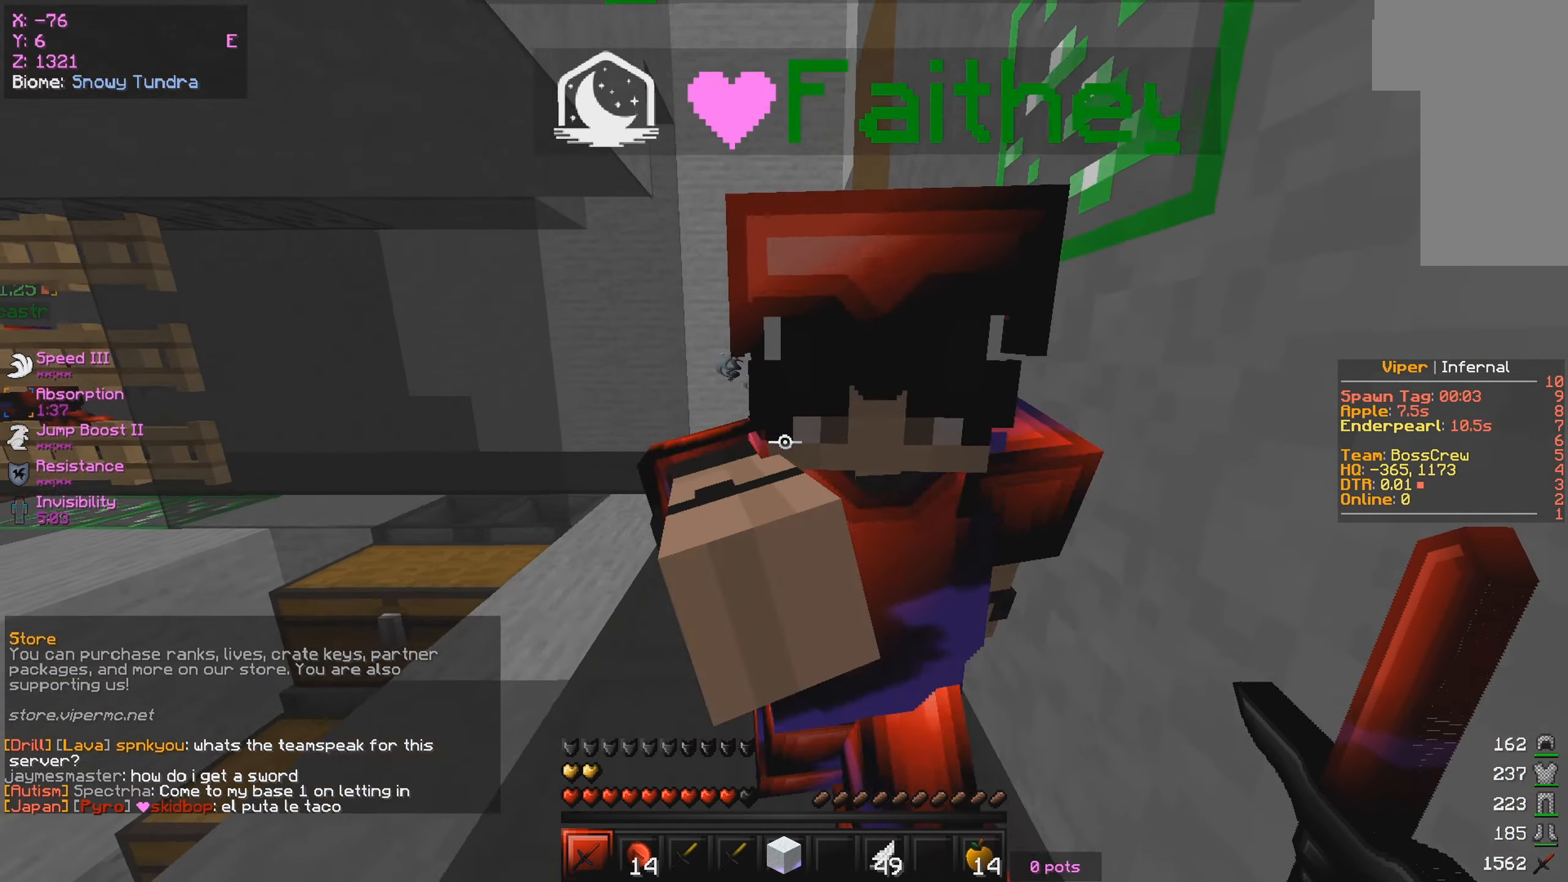
Gameplay with keyboard and mouse; each line is a JSON object with the keys and mouse buttons held at the frame after it. "events" lists presses ("down") and releases ("up") of "a", "d", "s", "w", "mouse_left" and "mouse_right" between this image and that frame as [ms after this image, input, new state], when the widget could be followed in between. "mouse_left", "mouse_right" = the "left", "right" buttons of the "mouse" list. No other keys are recorded. Fast repeated clicks can show as one long hold. Mouse movement is not recorded.
{"keys": ["w"], "mouse": [], "events": [[267, "w", "down"], [350, "s", "up"]]}
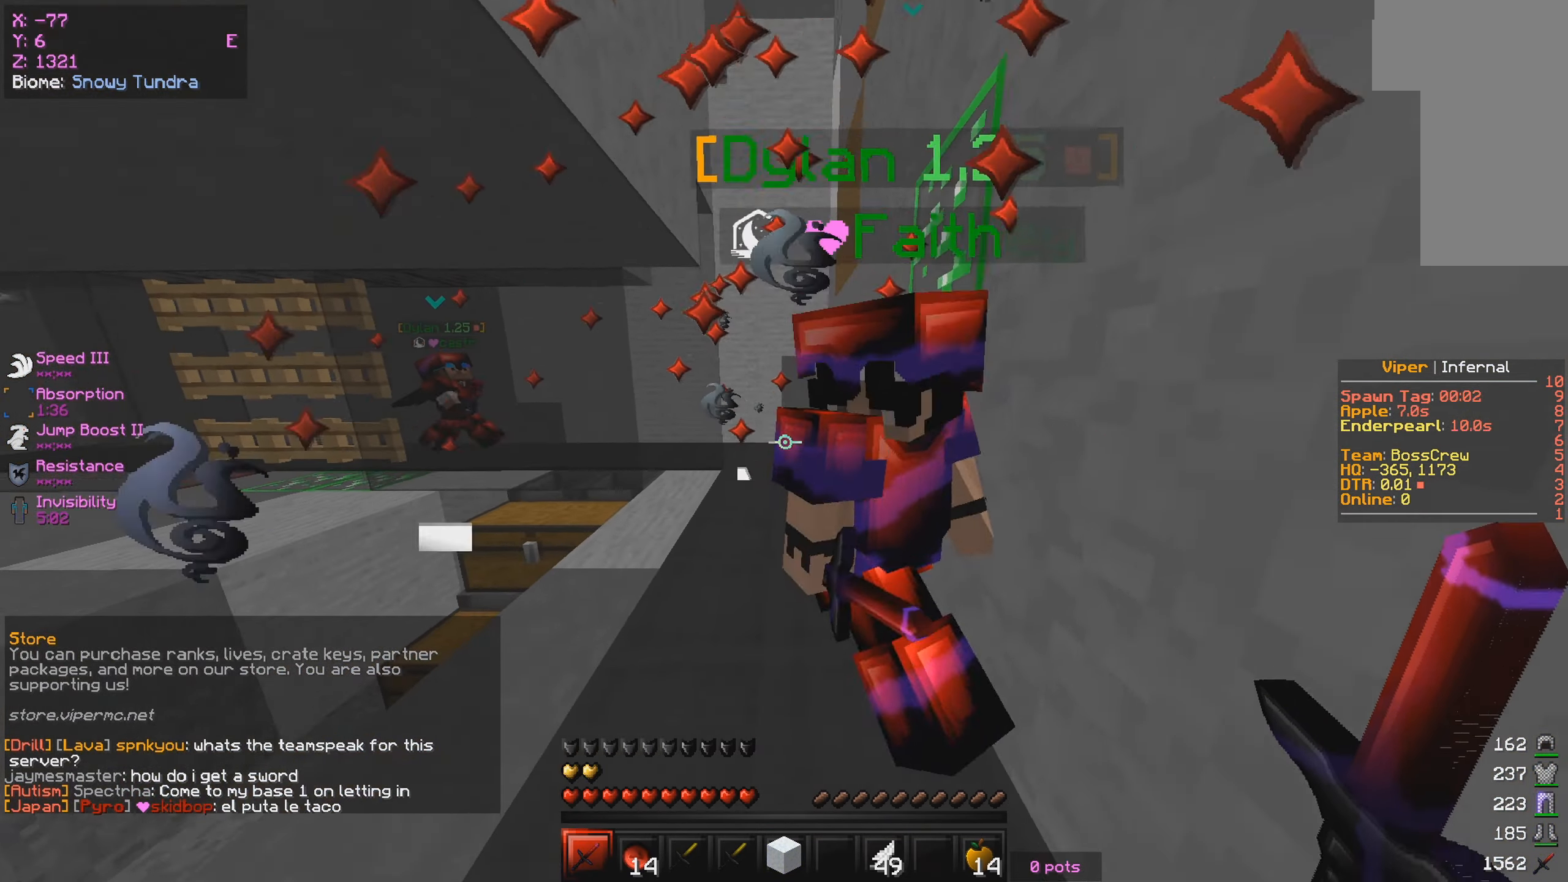
{"keys": ["w"], "mouse": [], "events": []}
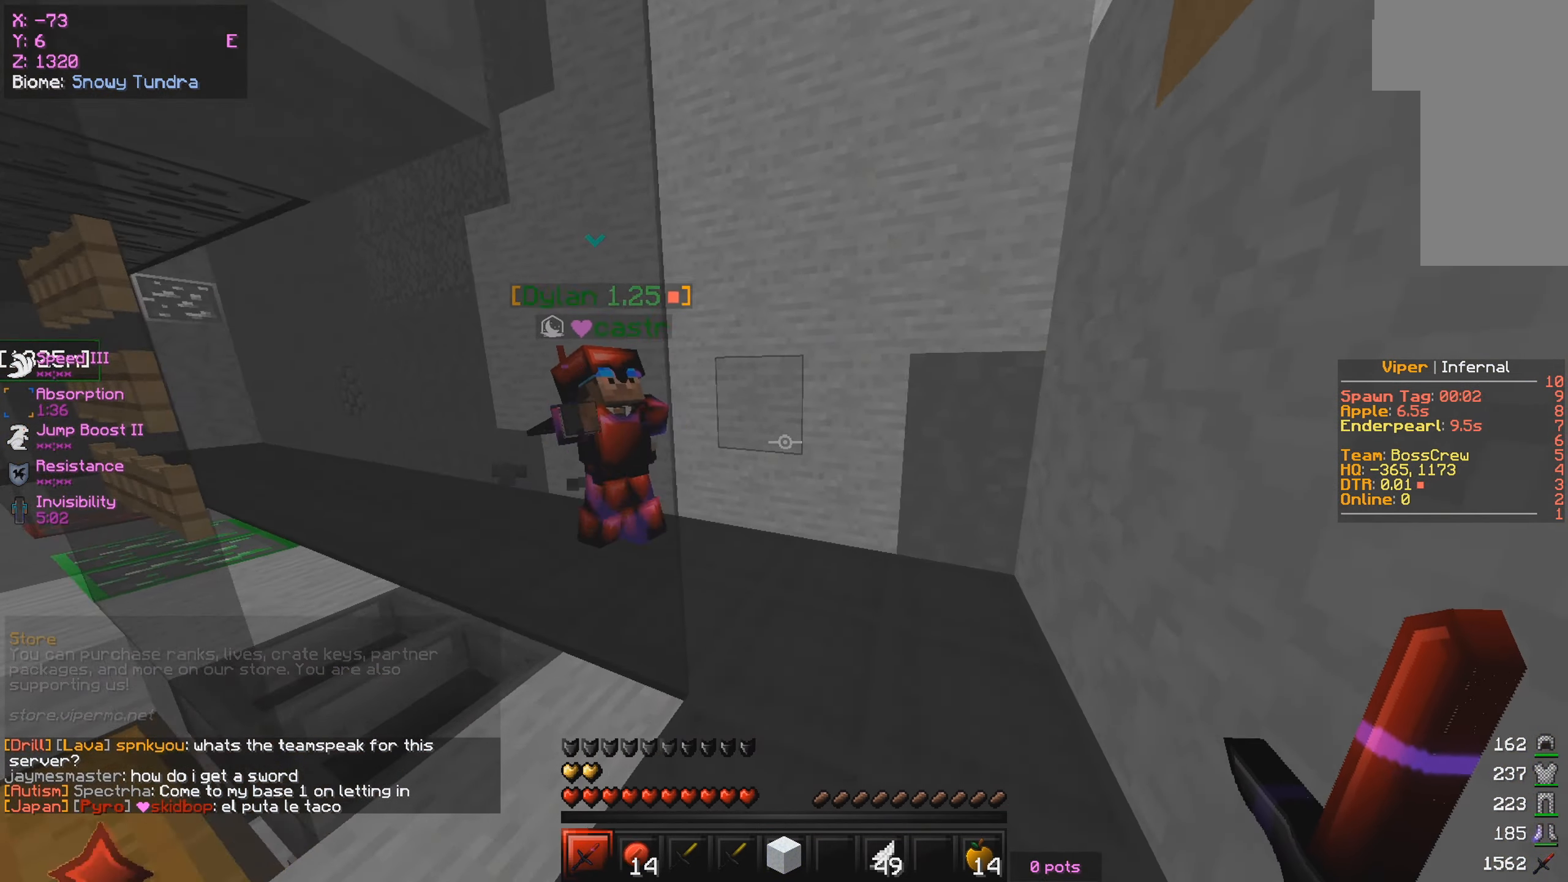
{"keys": ["w"], "mouse": [], "events": []}
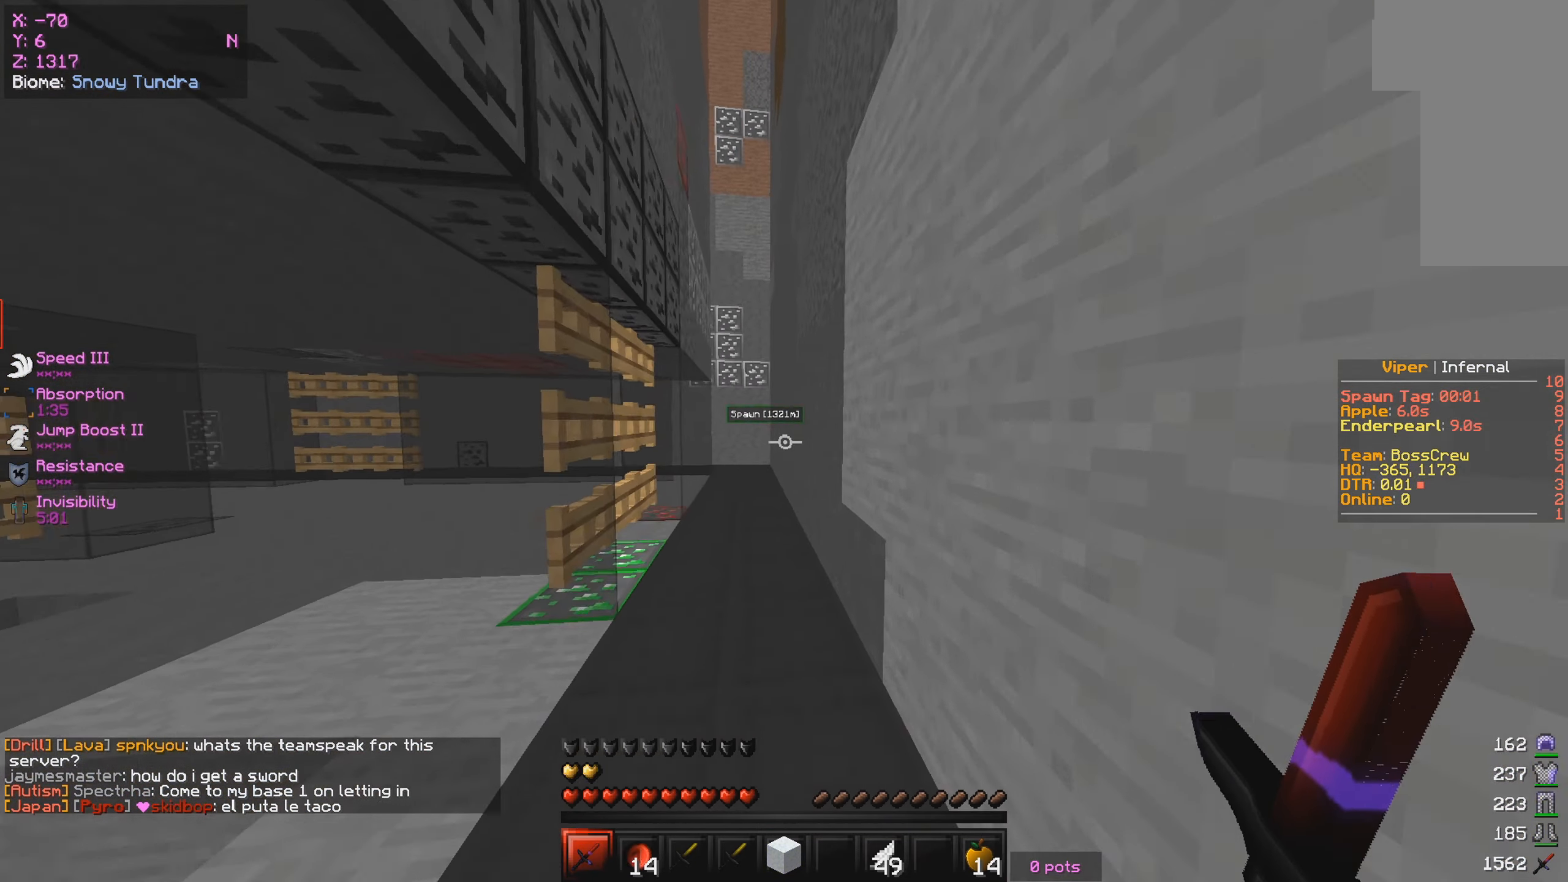
{"keys": ["a", "w"], "mouse": [], "events": [[167, "w", "up"], [183, "a", "down"], [350, "w", "down"]]}
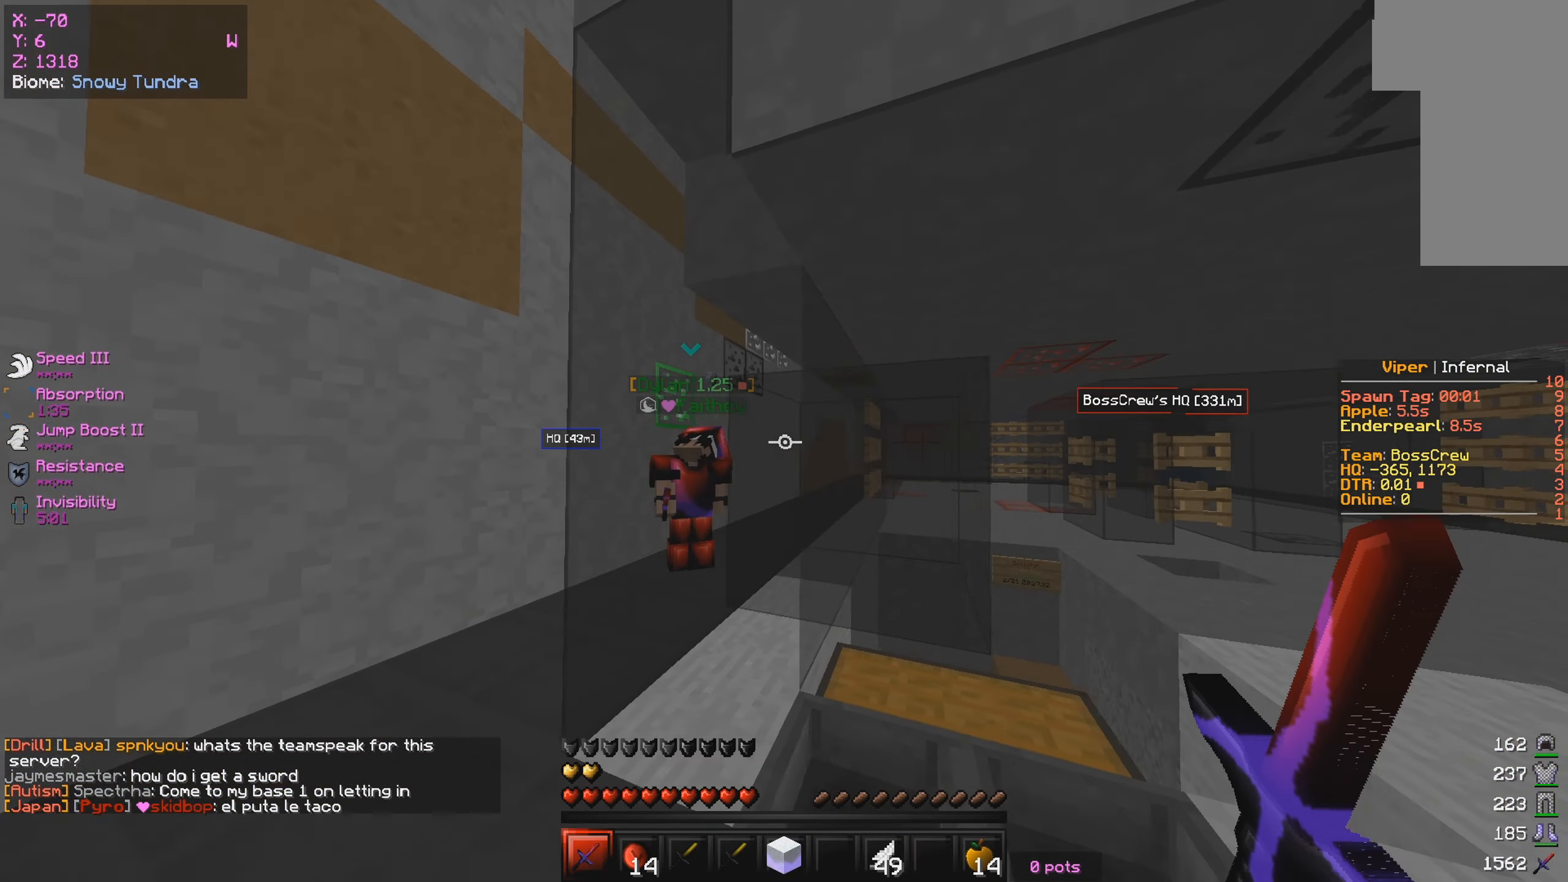
{"keys": [], "mouse": [], "events": [[167, "w", "up"], [233, "a", "up"]]}
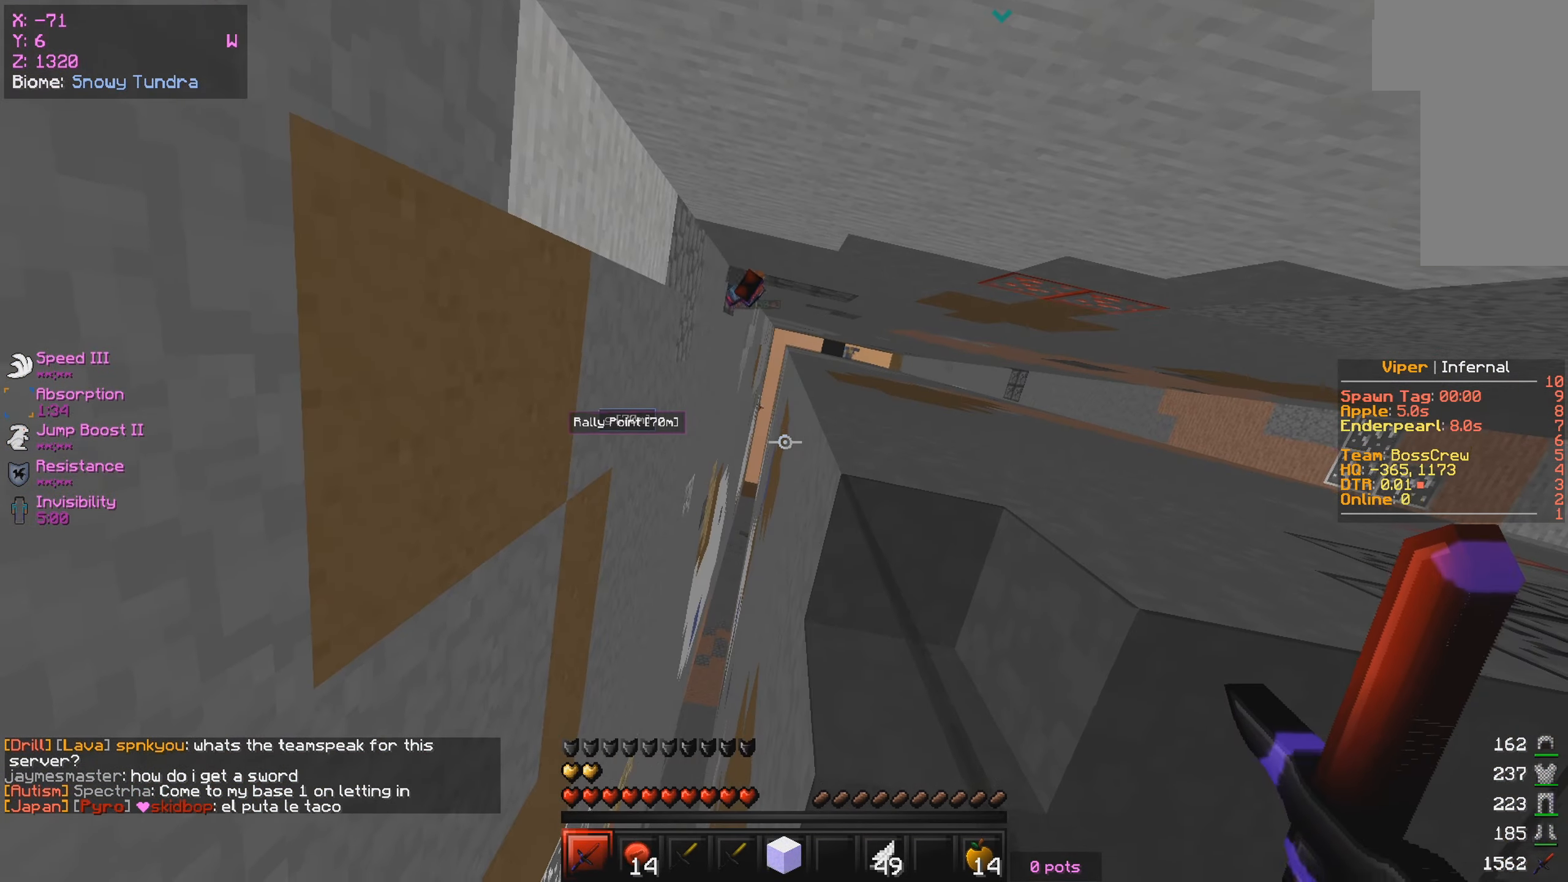
{"keys": ["a"], "mouse": [], "events": [[50, "d", "down"], [417, "a", "down"], [450, "d", "up"]]}
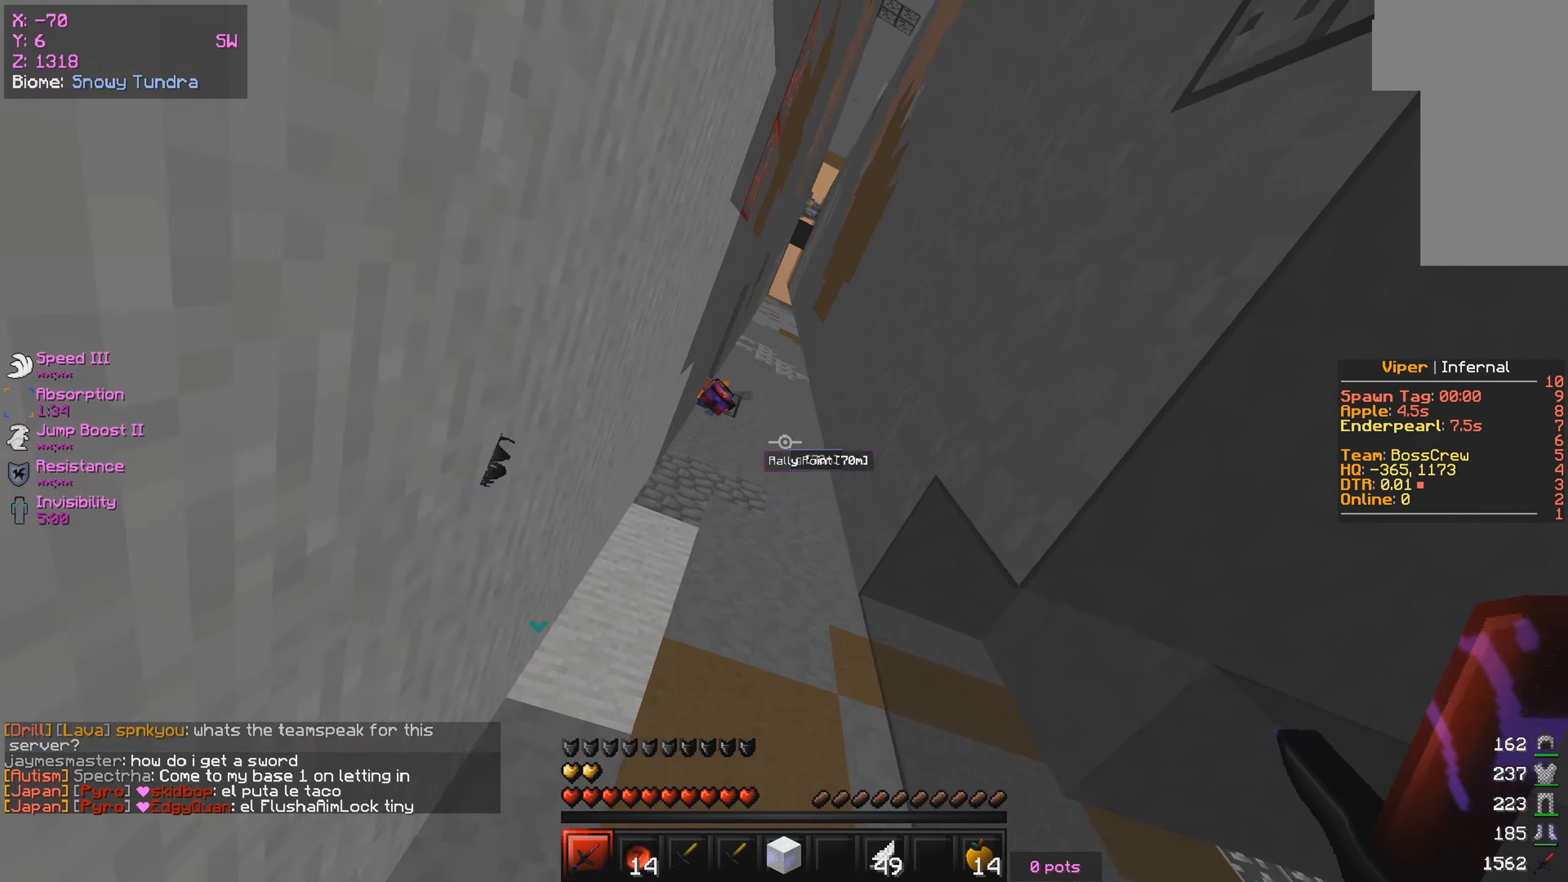
{"keys": [], "mouse": [], "events": [[67, "a", "up"], [284, "w", "down"], [484, "w", "up"]]}
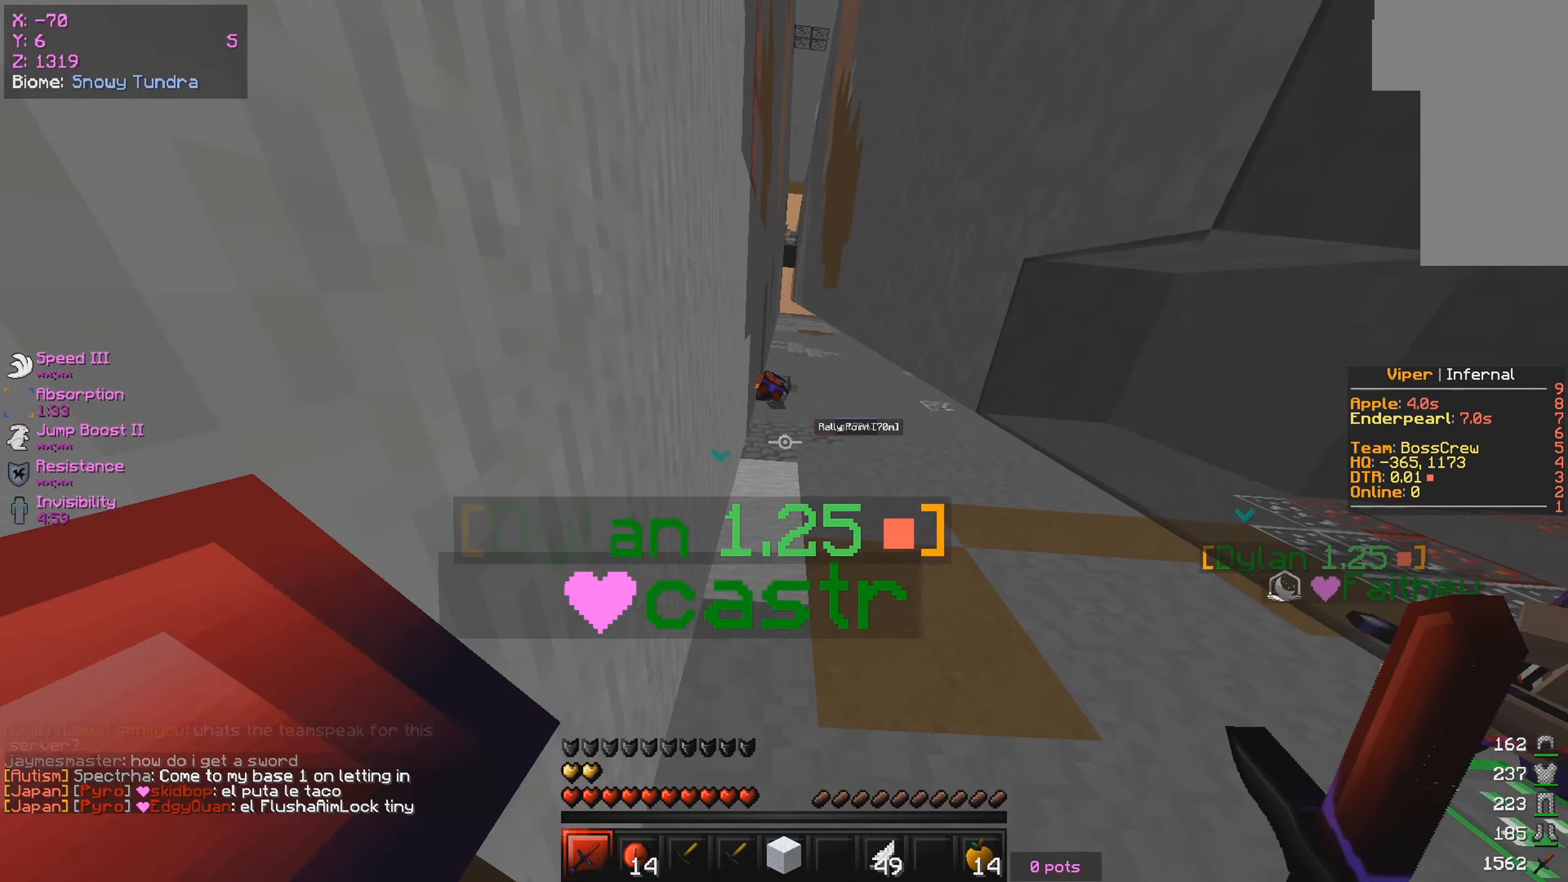
{"keys": [], "mouse": [], "events": []}
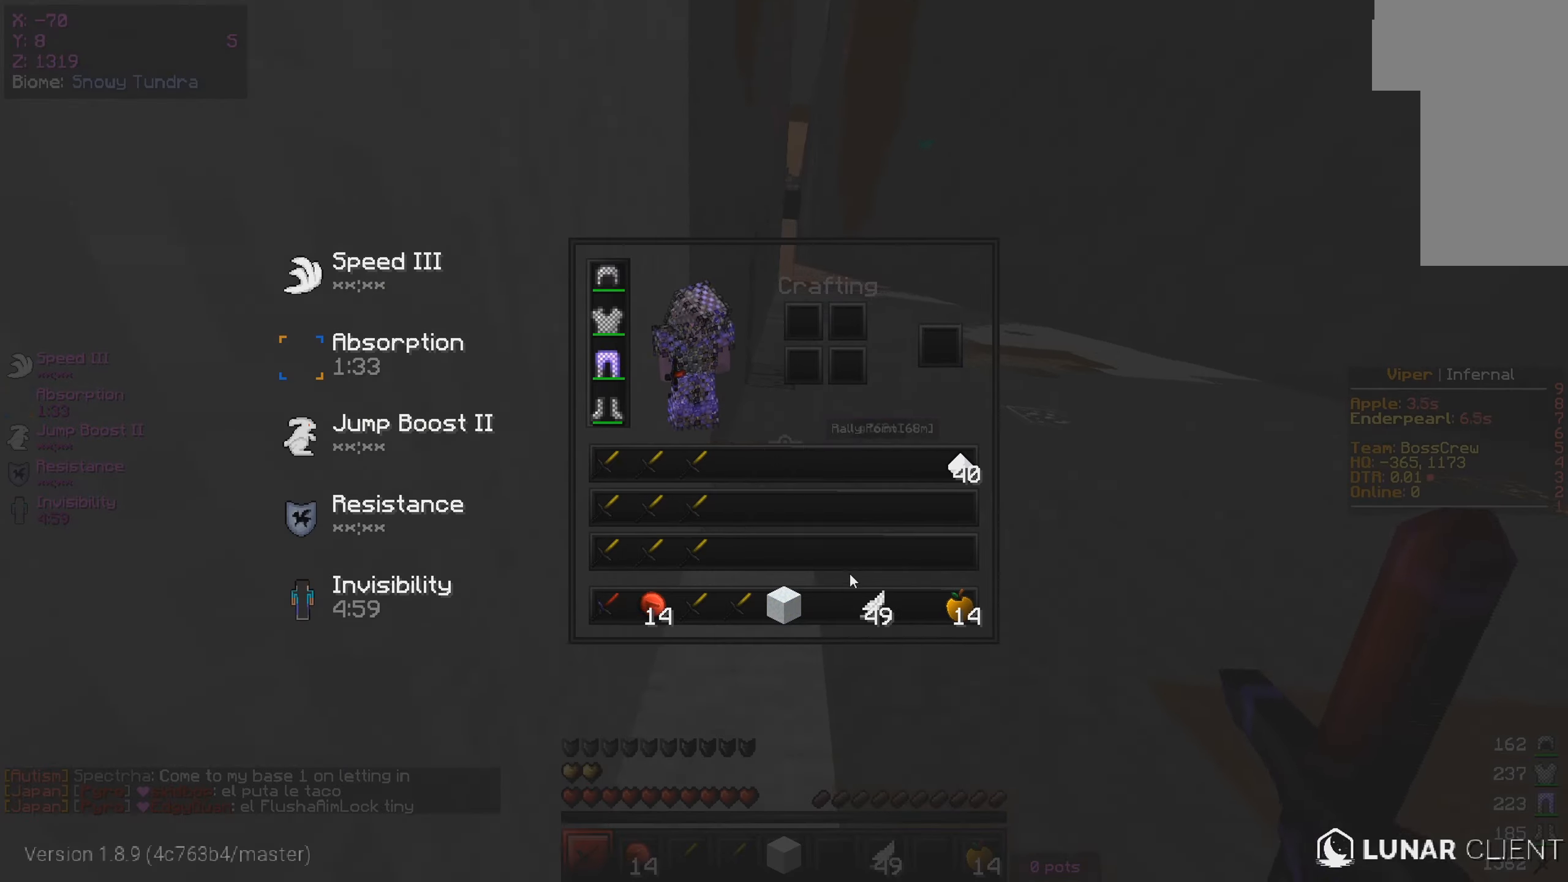
{"keys": [], "mouse": ["left"], "events": [[500, "mouse_left", "down"]]}
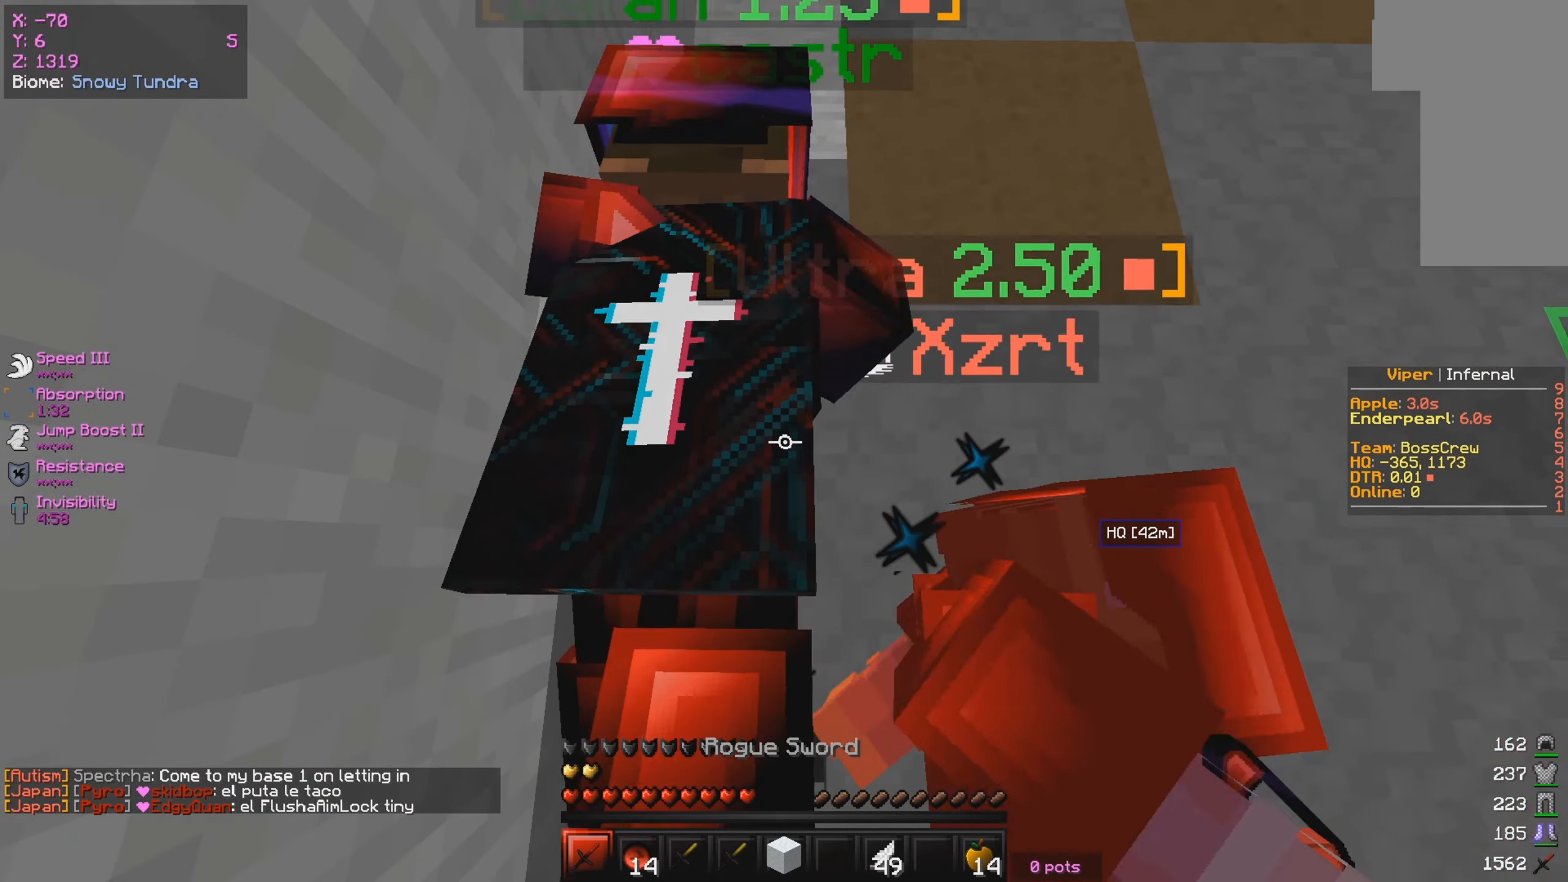
{"keys": ["w"], "mouse": ["left"], "events": [[284, "w", "down"]]}
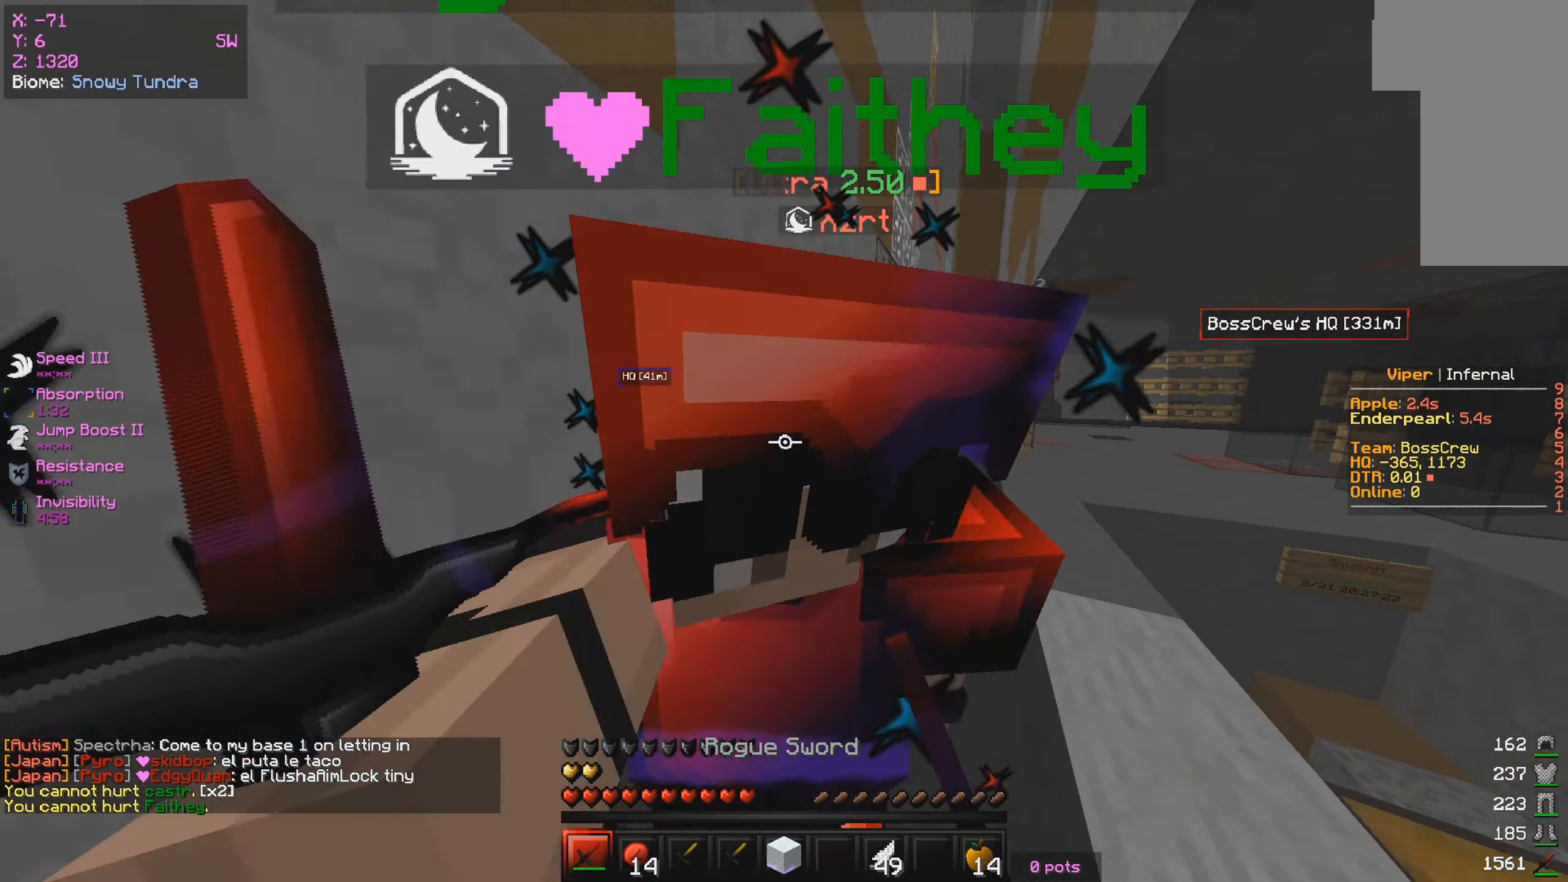
{"keys": ["w"], "mouse": ["left"], "events": [[67, "mouse_left", "up"], [184, "mouse_left", "down"], [267, "mouse_left", "up"], [484, "mouse_left", "down"]]}
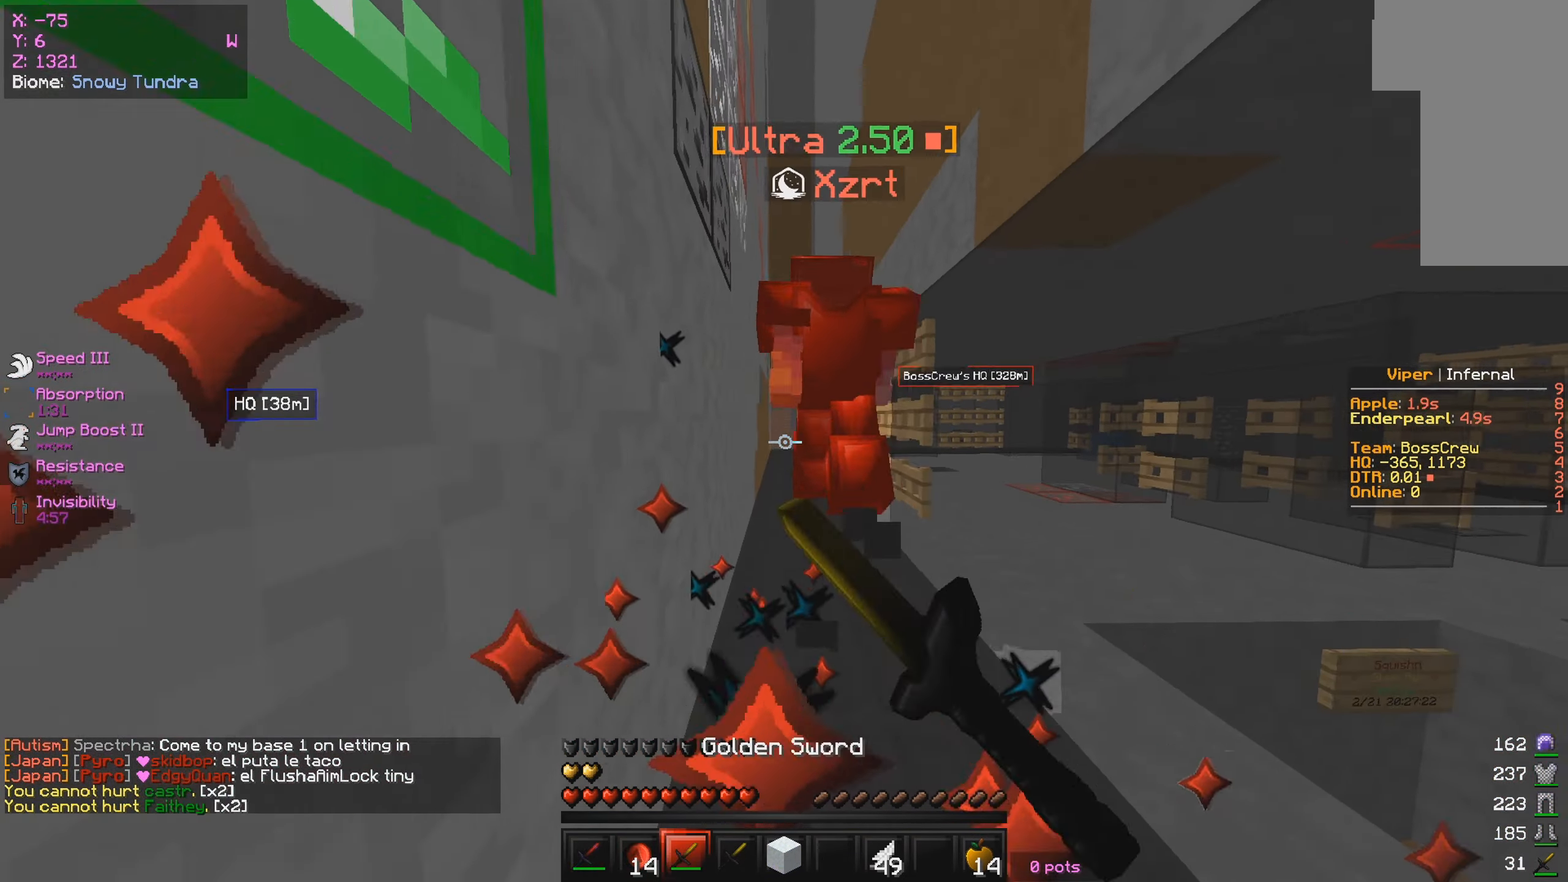
{"keys": ["w"], "mouse": ["left"], "events": [[84, "mouse_left", "up"], [134, "mouse_left", "down"]]}
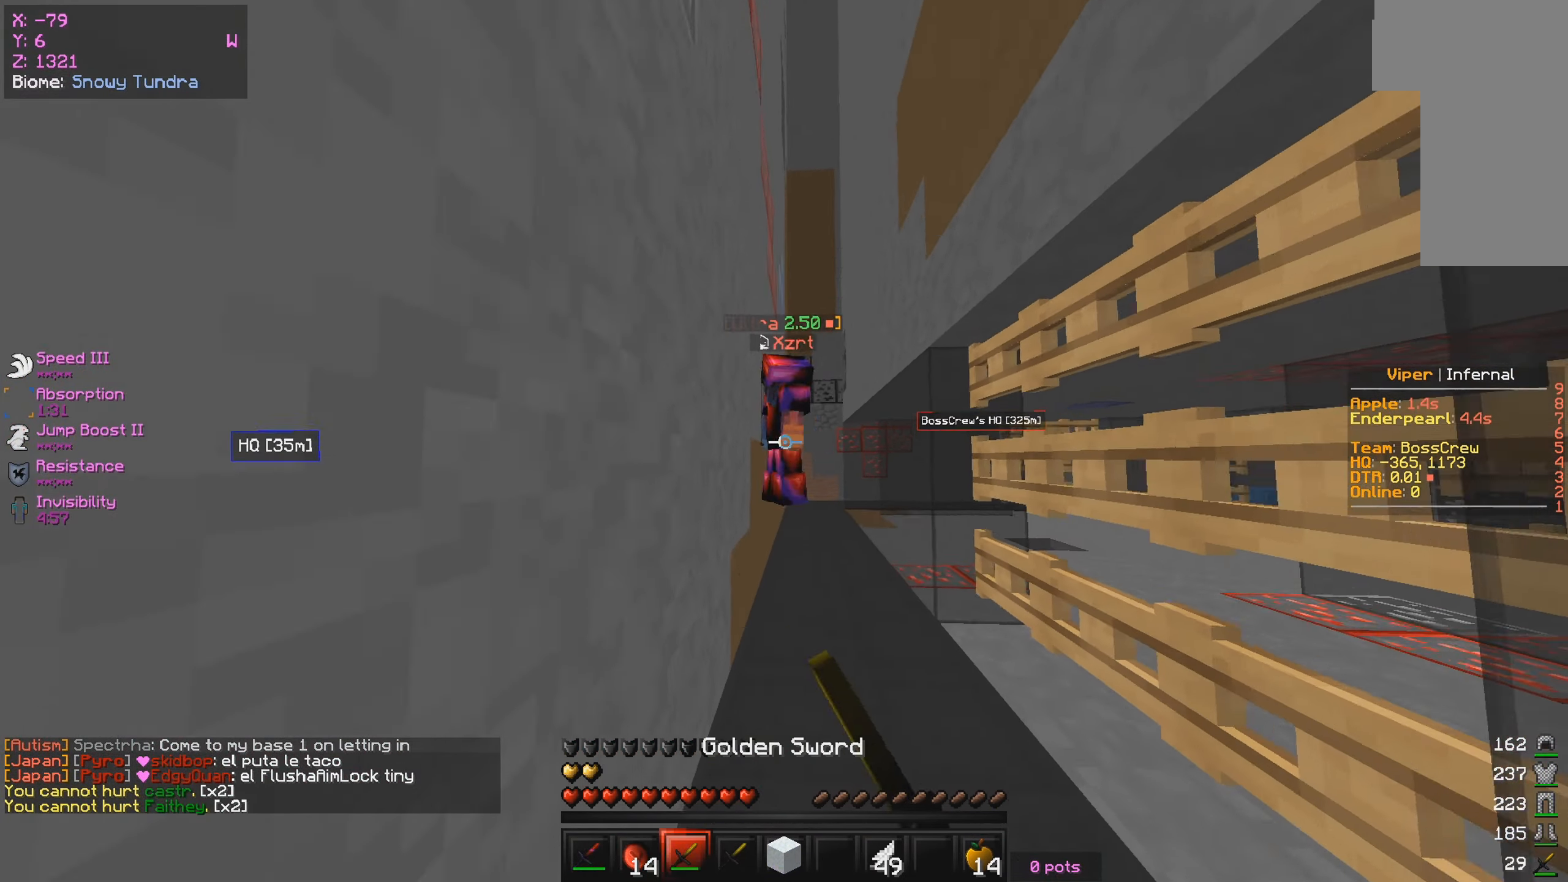
{"keys": ["w"], "mouse": ["left"], "events": [[17, "mouse_left", "up"], [384, "mouse_left", "down"]]}
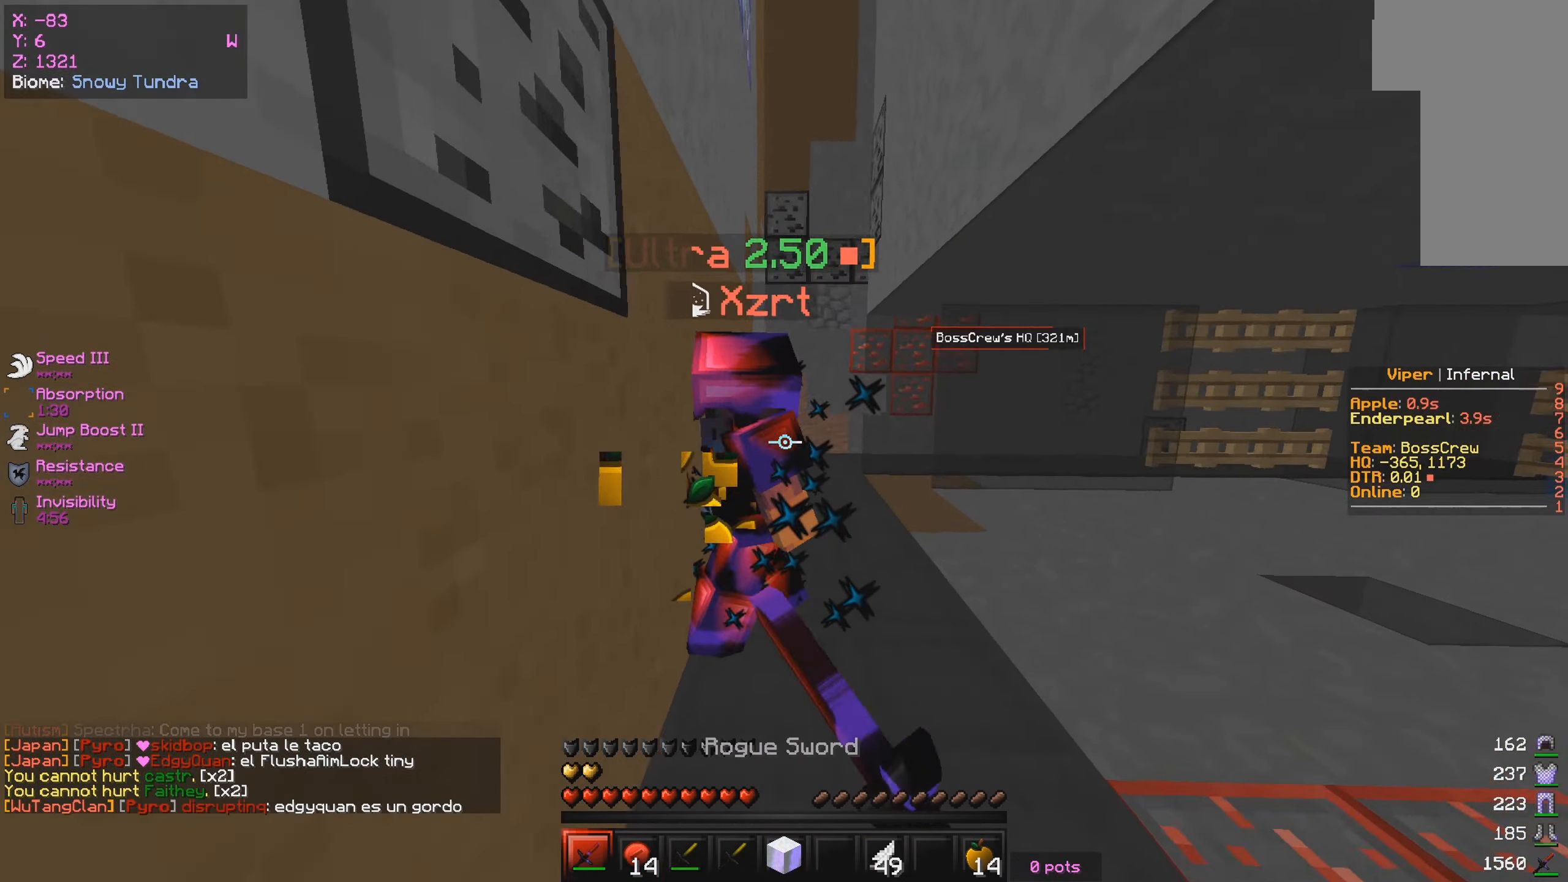
{"keys": ["d", "w"], "mouse": ["left"], "events": [[117, "d", "down"]]}
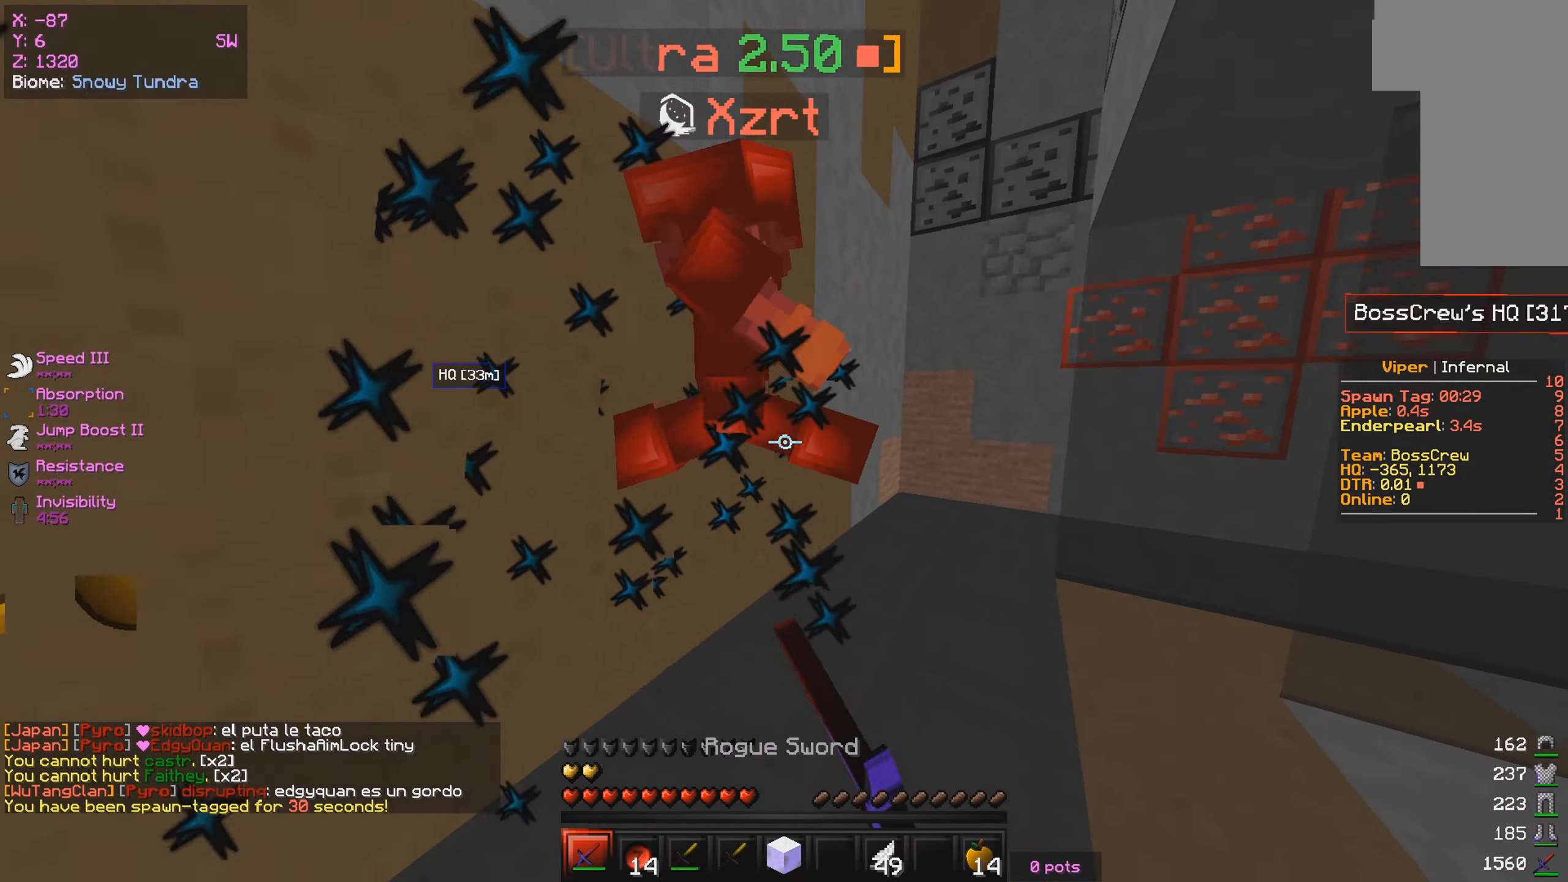
{"keys": ["a", "s"], "mouse": ["left"], "events": [[150, "a", "down"], [184, "d", "up"], [200, "w", "up"], [334, "s", "down"], [384, "a", "up"], [484, "a", "down"]]}
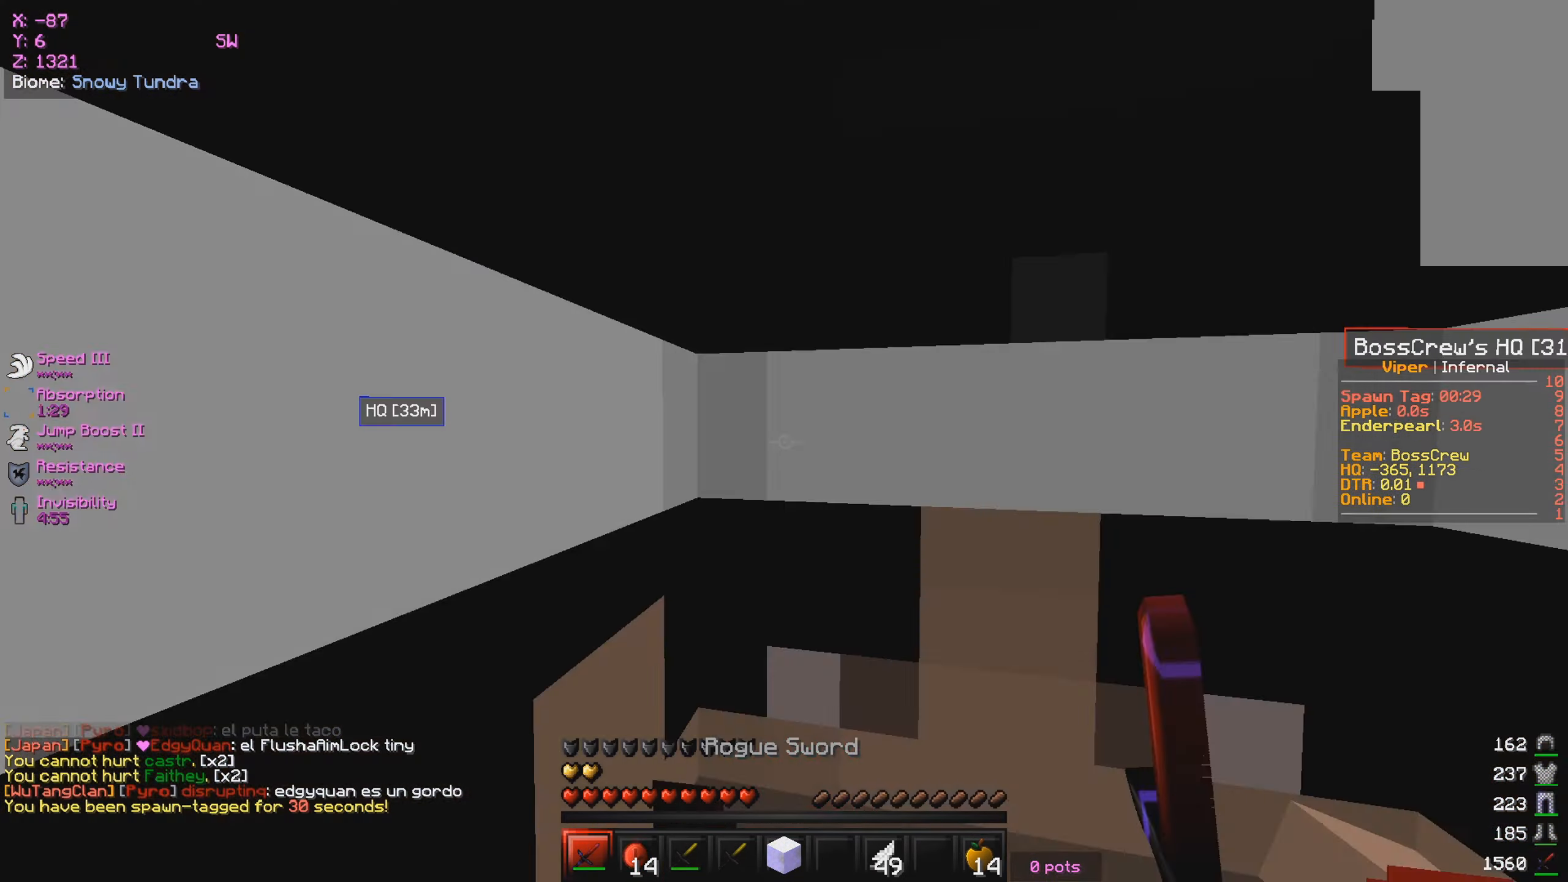
{"keys": ["w"], "mouse": [], "events": [[50, "w", "down"], [84, "mouse_left", "up"], [150, "s", "up"], [300, "a", "up"]]}
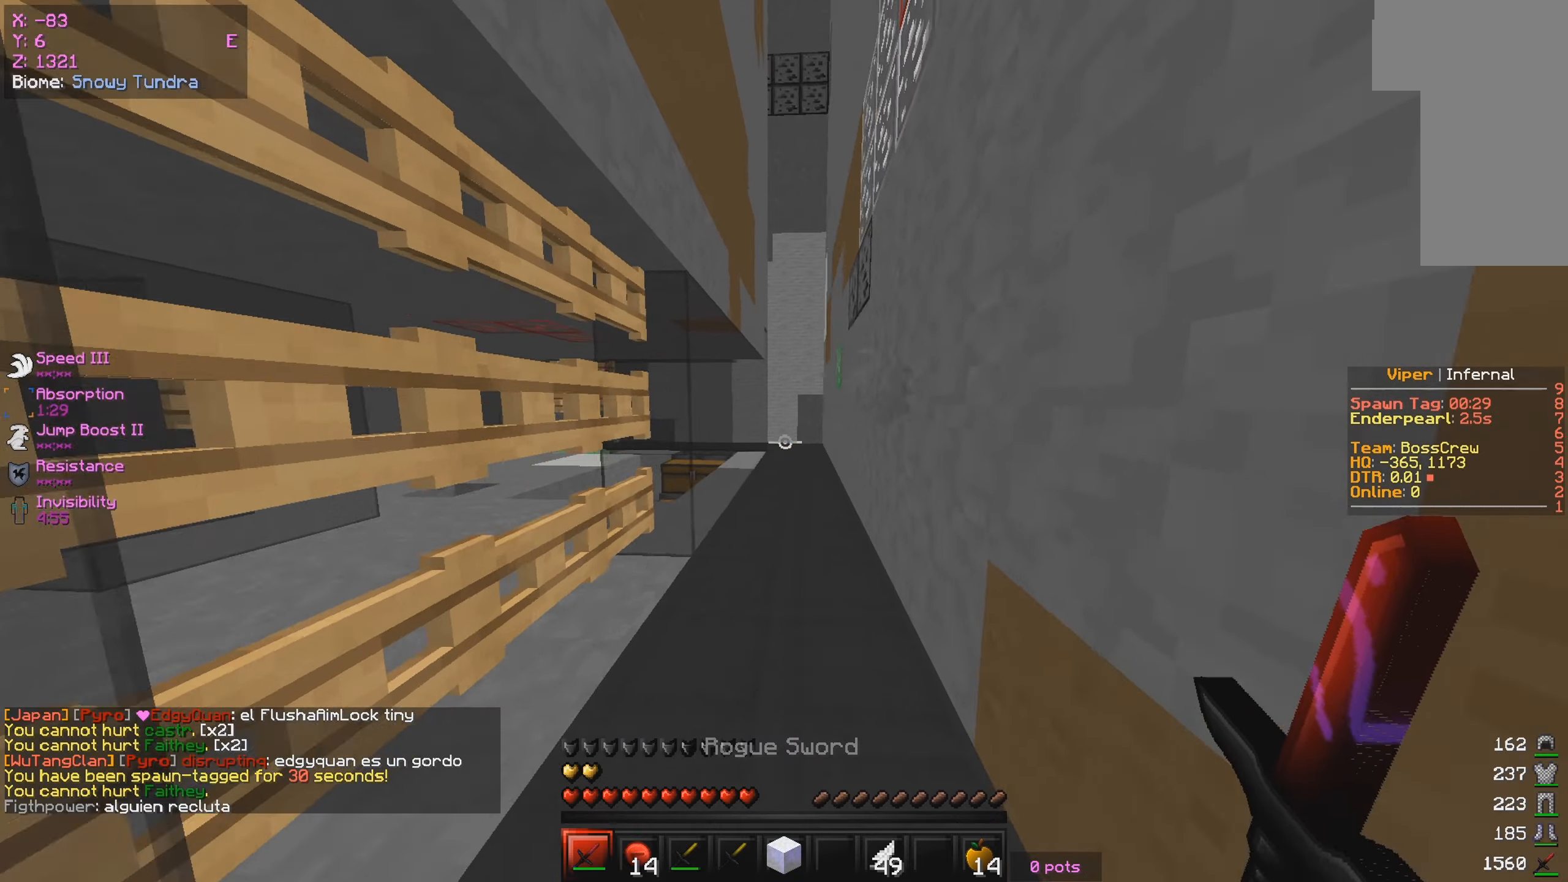
{"keys": ["w"], "mouse": [], "events": []}
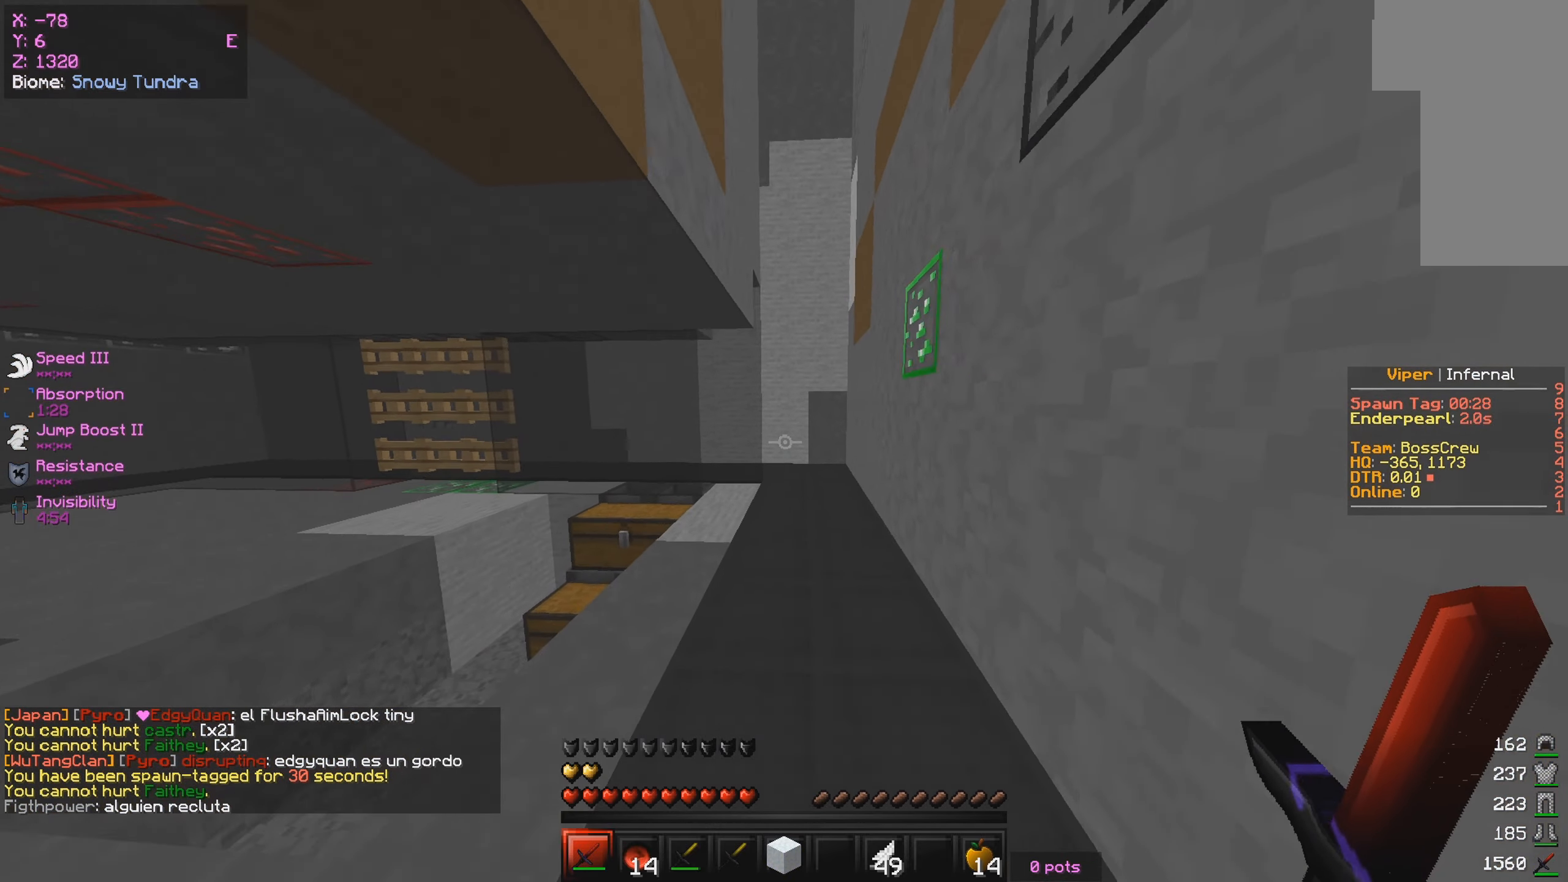
{"keys": ["w"], "mouse": [], "events": []}
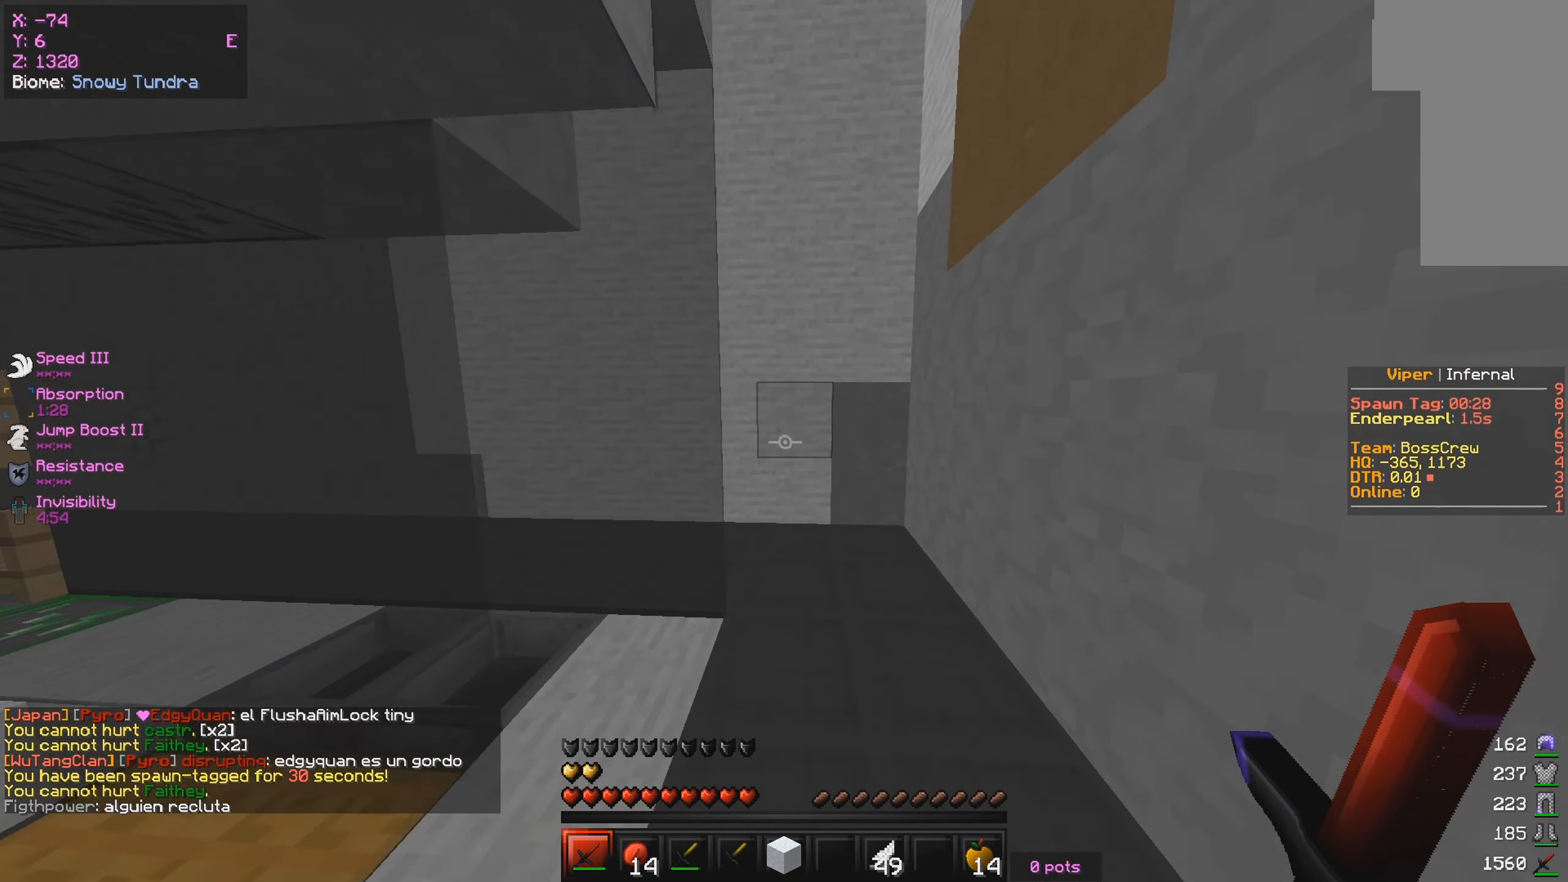
{"keys": ["w"], "mouse": [], "events": [[66, "a", "down"], [166, "w", "up"], [233, "s", "down"], [383, "s", "up"], [483, "a", "up"], [500, "w", "down"]]}
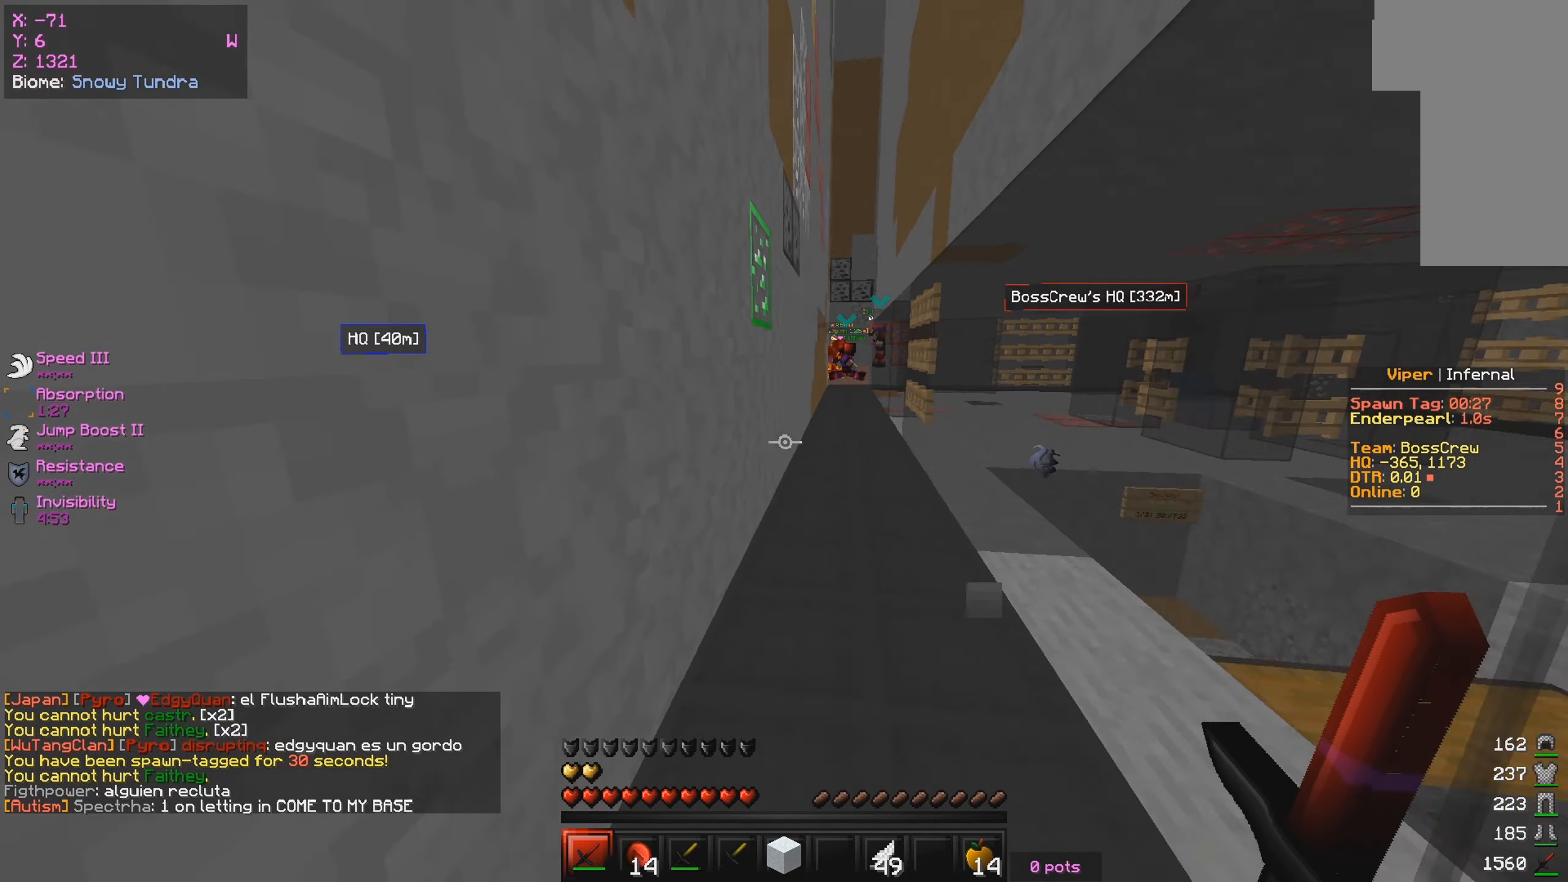
{"keys": ["w"], "mouse": [], "events": []}
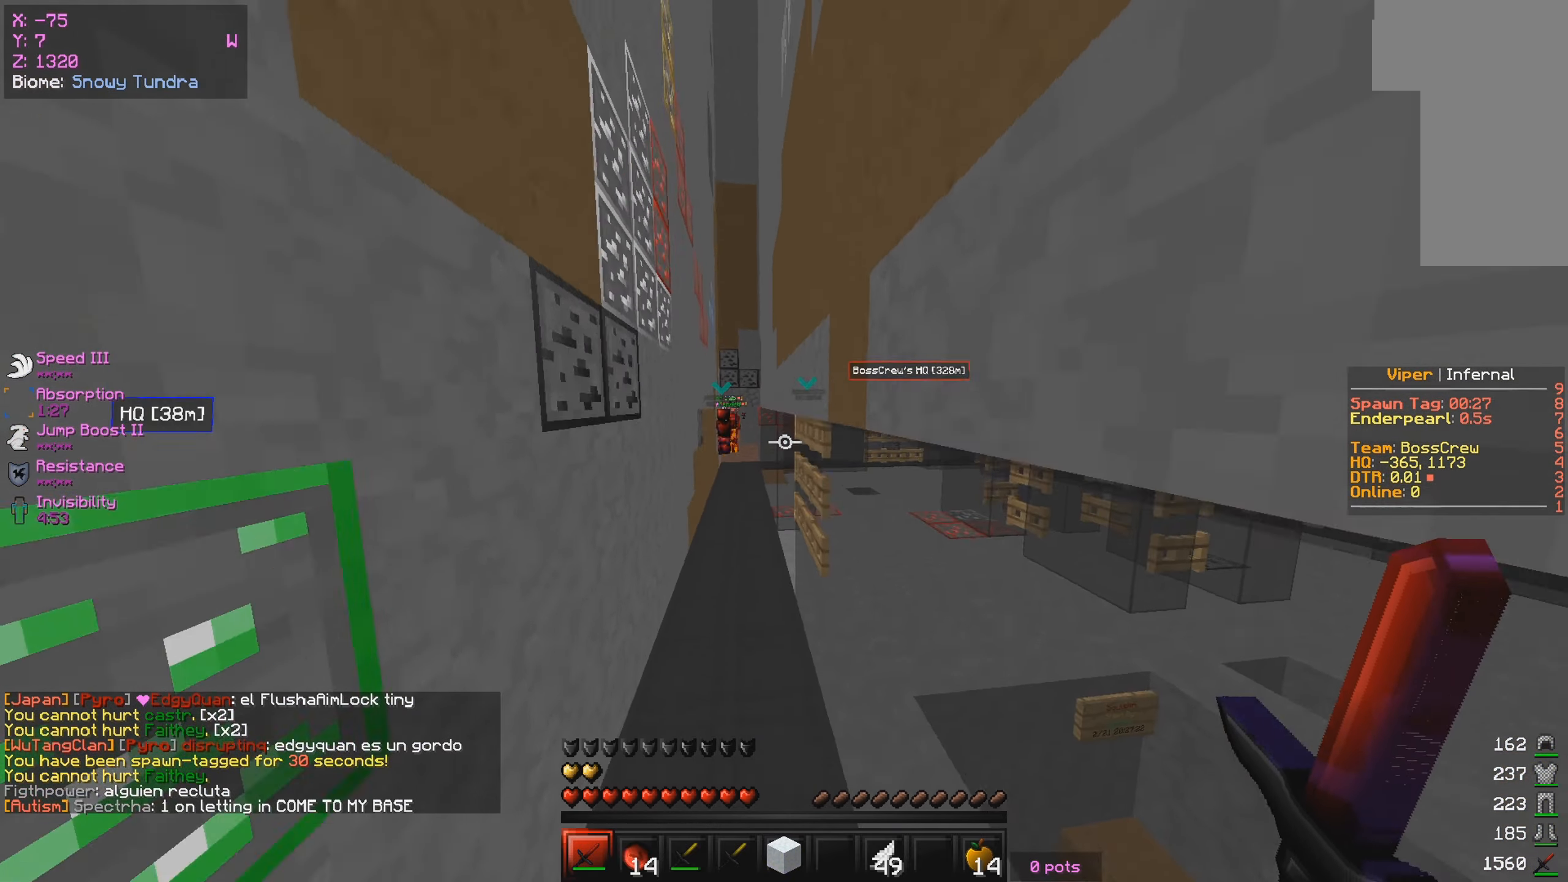
{"keys": ["w"], "mouse": [], "events": [[50, "a", "down"], [250, "a", "up"]]}
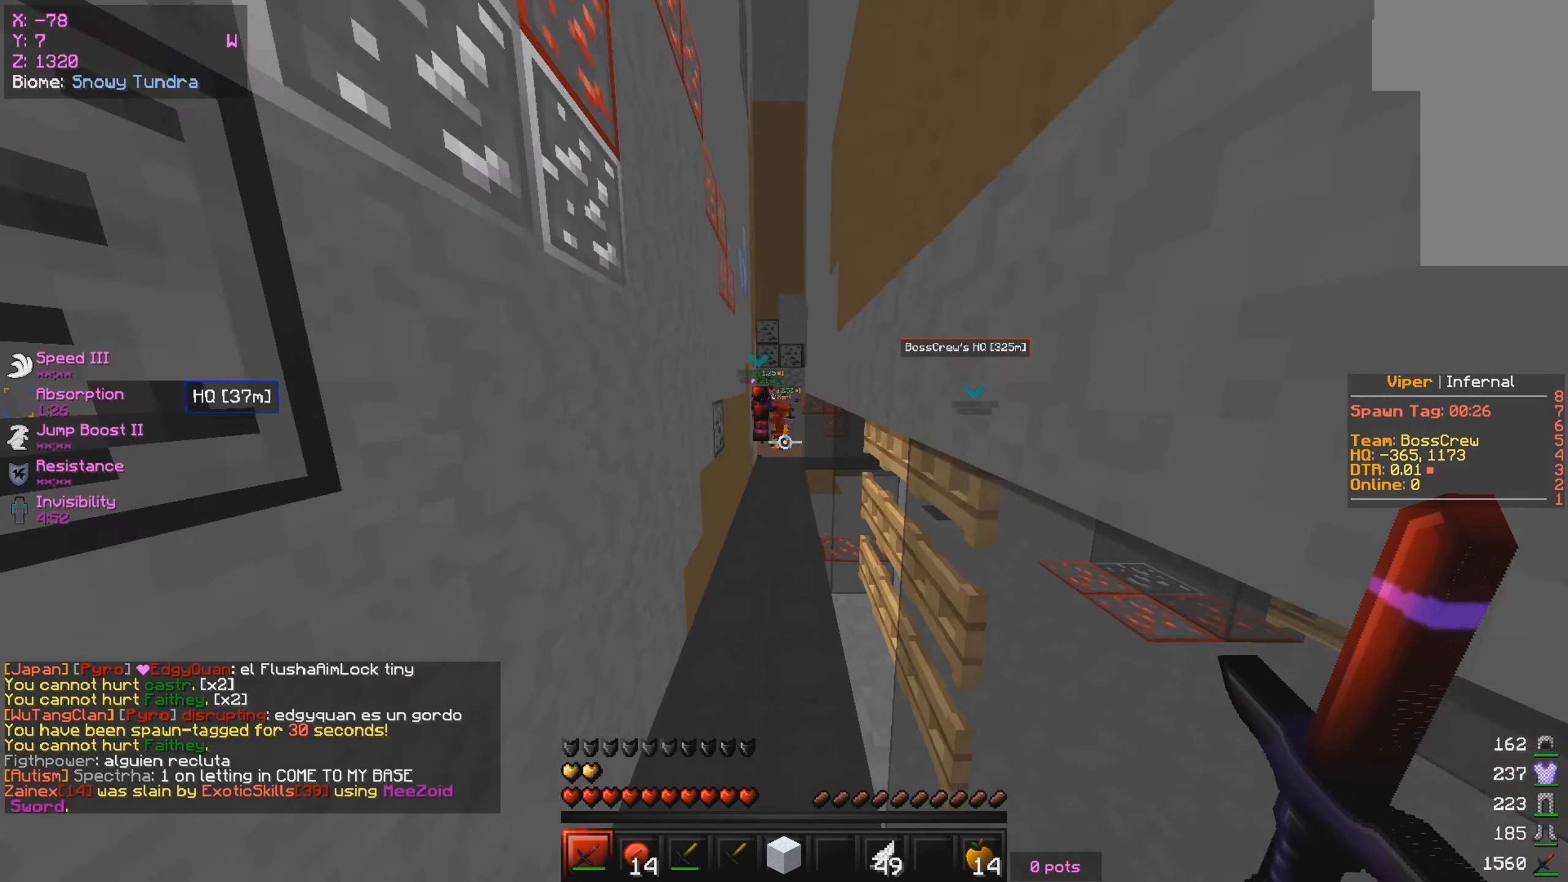
{"keys": ["w"], "mouse": [], "events": []}
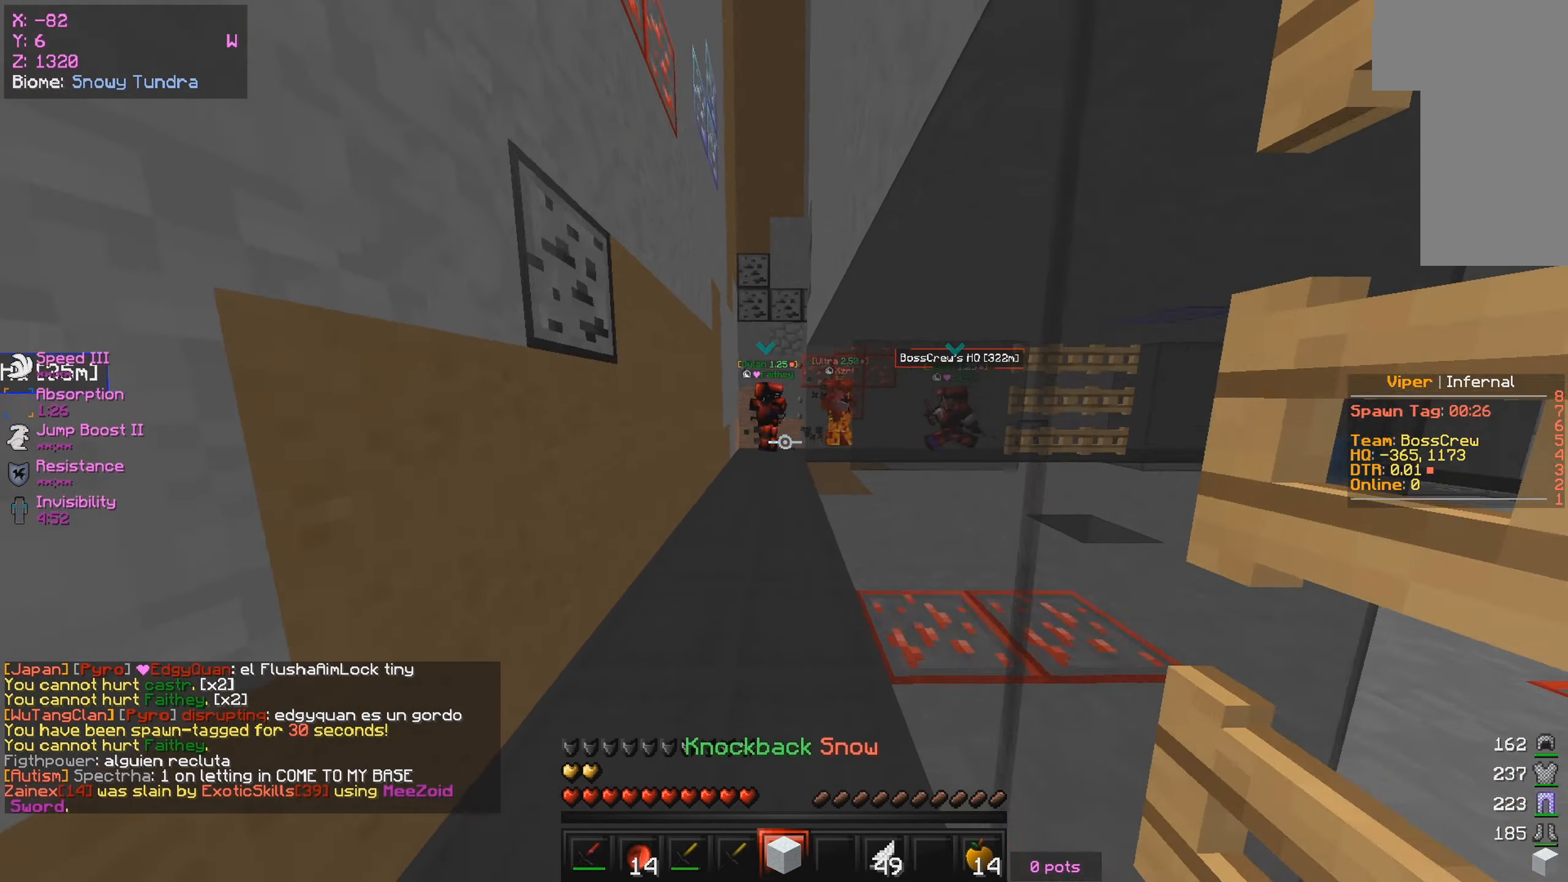
{"keys": ["a", "w"], "mouse": [], "events": [[466, "a", "down"]]}
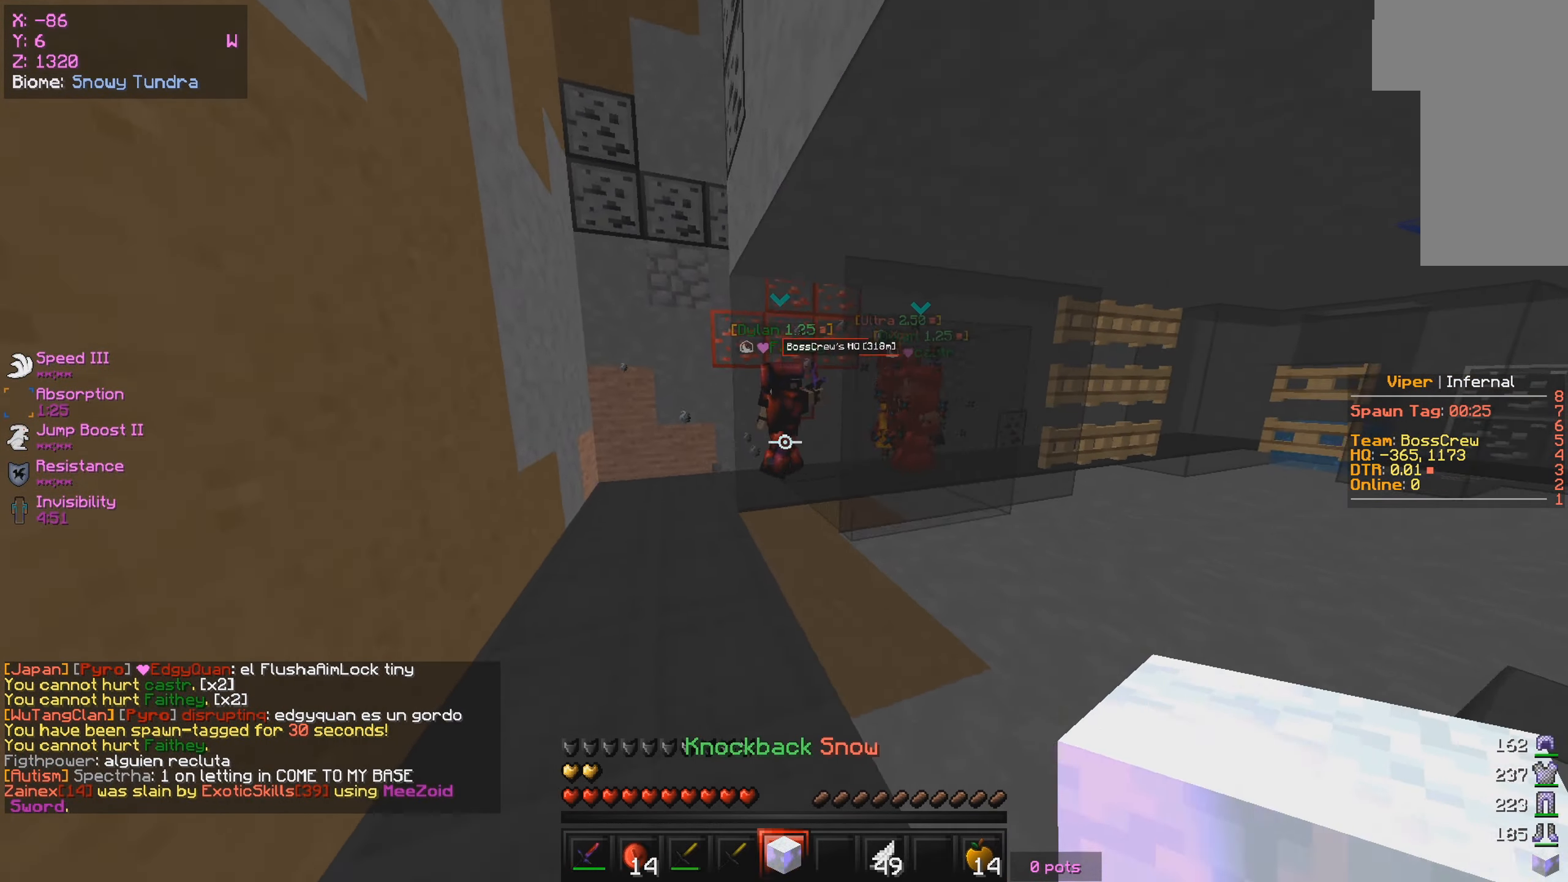
{"keys": ["w"], "mouse": [], "events": [[483, "a", "up"]]}
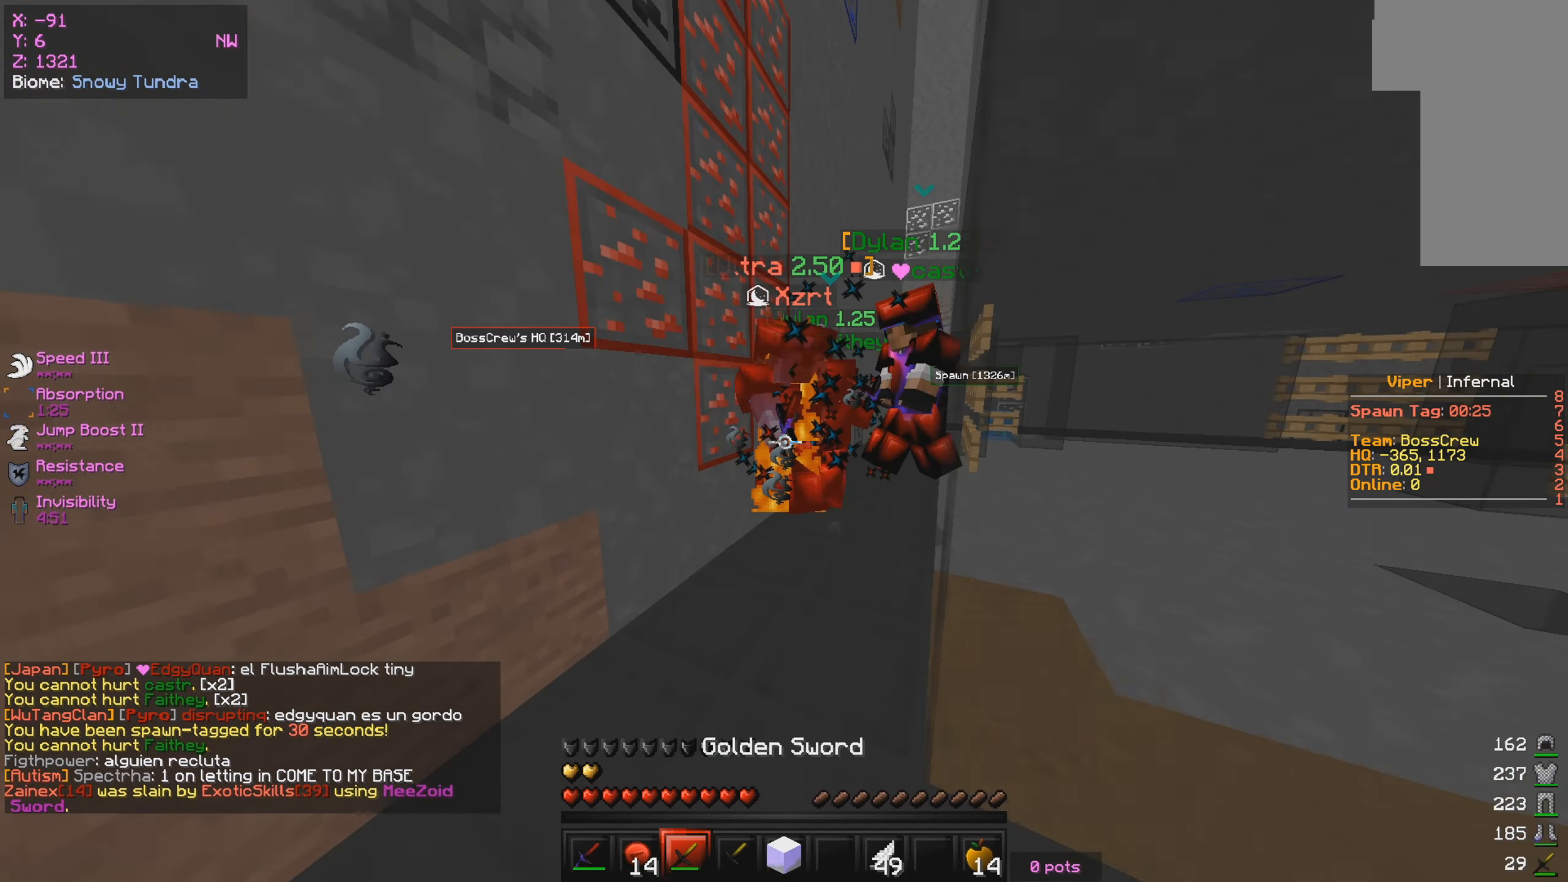
{"keys": ["s"], "mouse": ["left"], "events": [[166, "a", "down"], [216, "w", "up"], [283, "s", "down"], [383, "a", "up"], [383, "mouse_left", "down"]]}
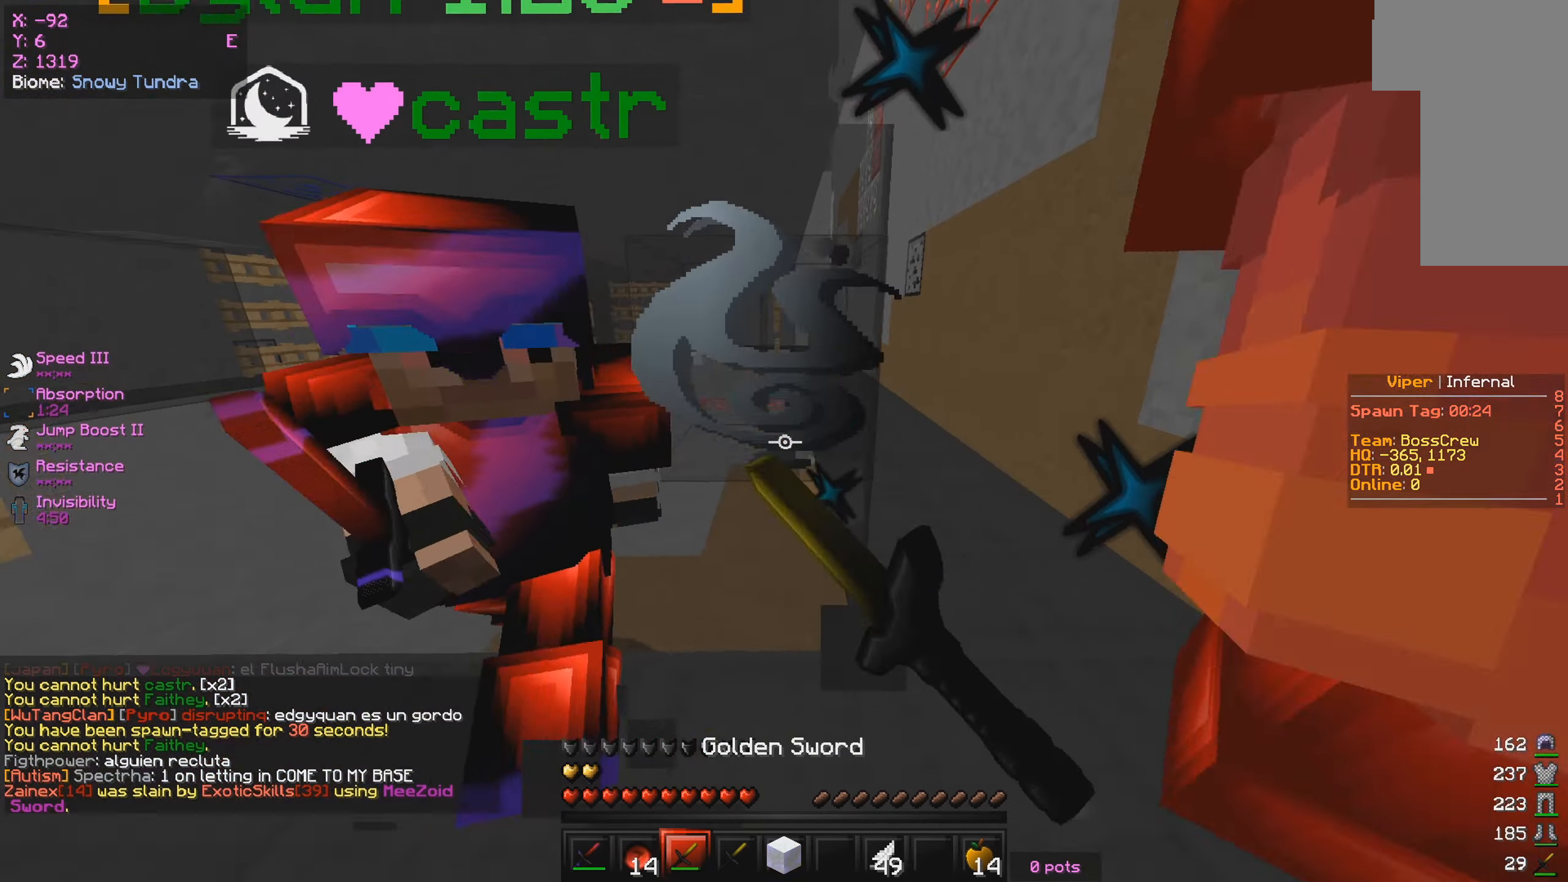
{"keys": ["d"], "mouse": ["left"], "events": [[33, "s", "up"], [83, "d", "down"], [183, "w", "down"], [483, "w", "up"]]}
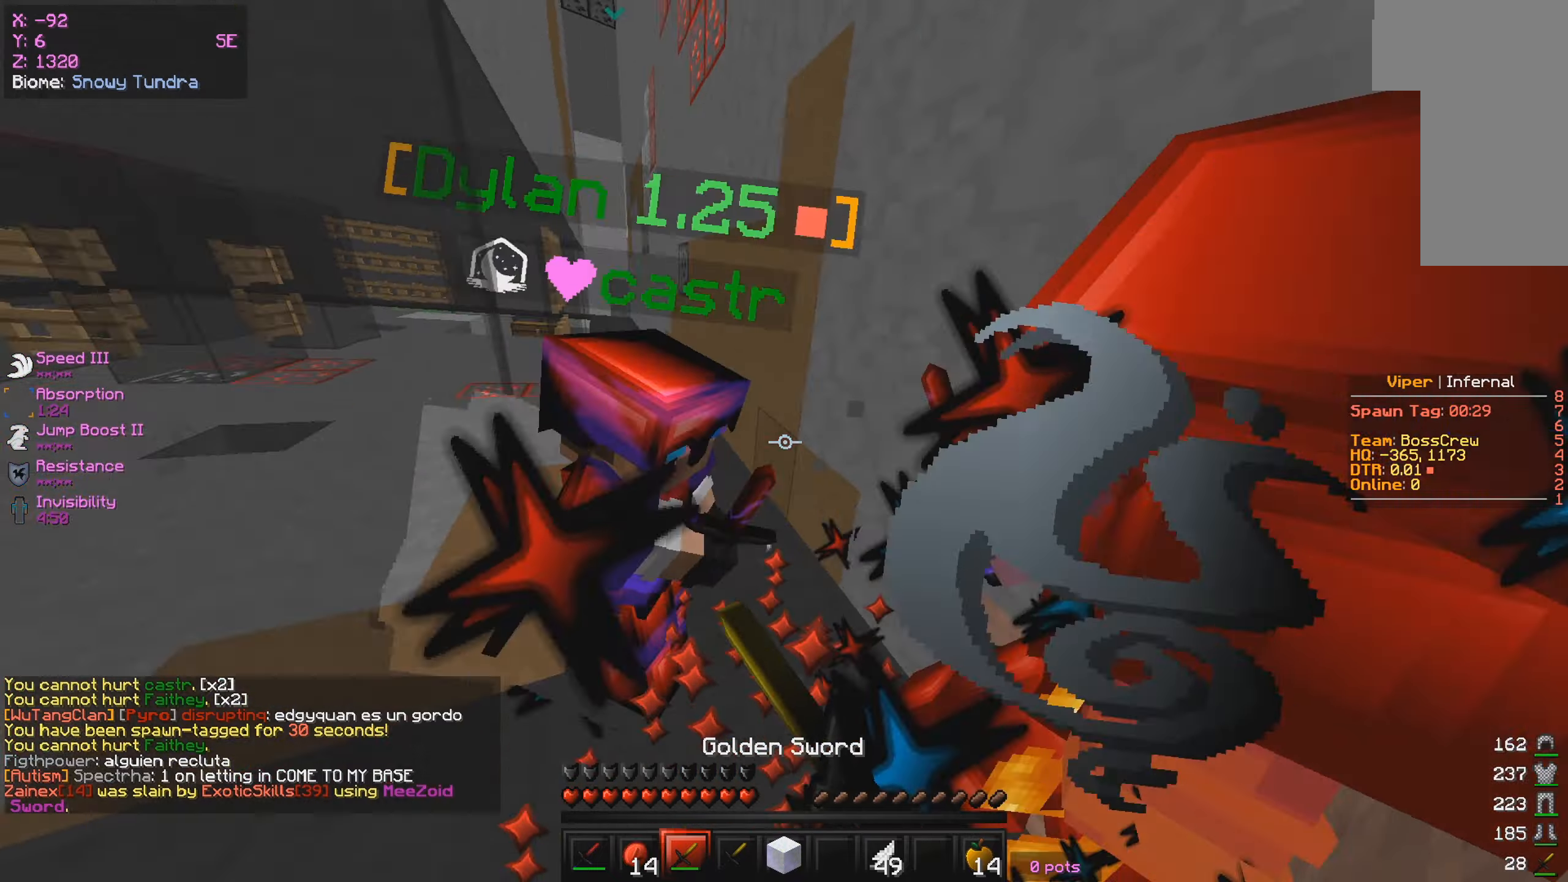
{"keys": ["d"], "mouse": ["left"], "events": [[67, "s", "down"], [367, "s", "up"]]}
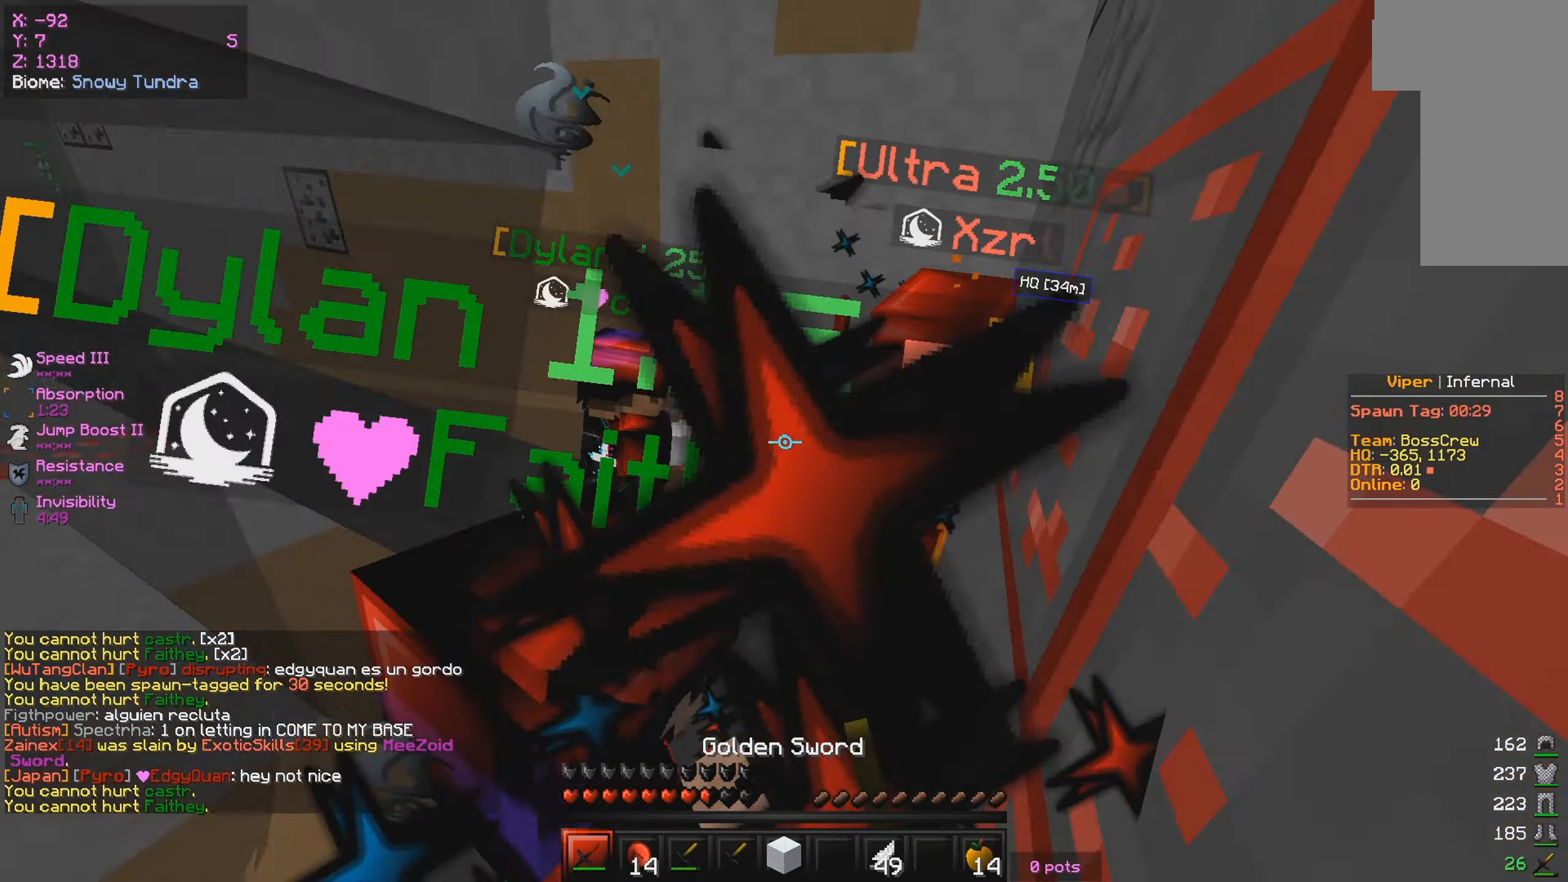
{"keys": ["a", "w"], "mouse": ["left"], "events": [[33, "d", "up"], [167, "s", "down"], [283, "a", "down"], [350, "w", "down"], [367, "s", "up"]]}
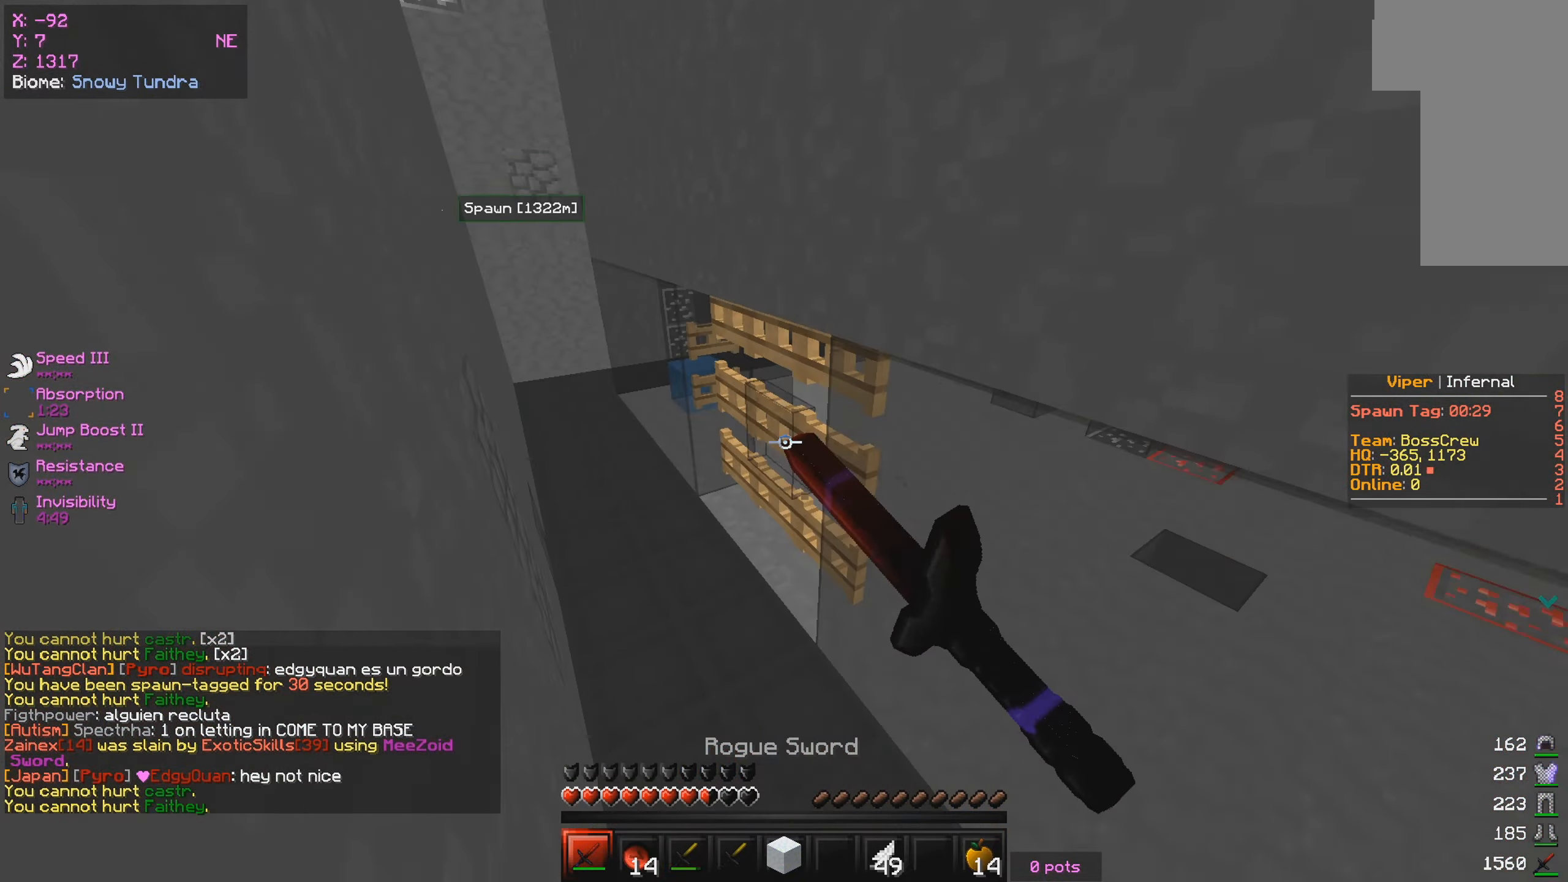
{"keys": ["w"], "mouse": [], "events": [[67, "mouse_left", "up"], [133, "a", "up"]]}
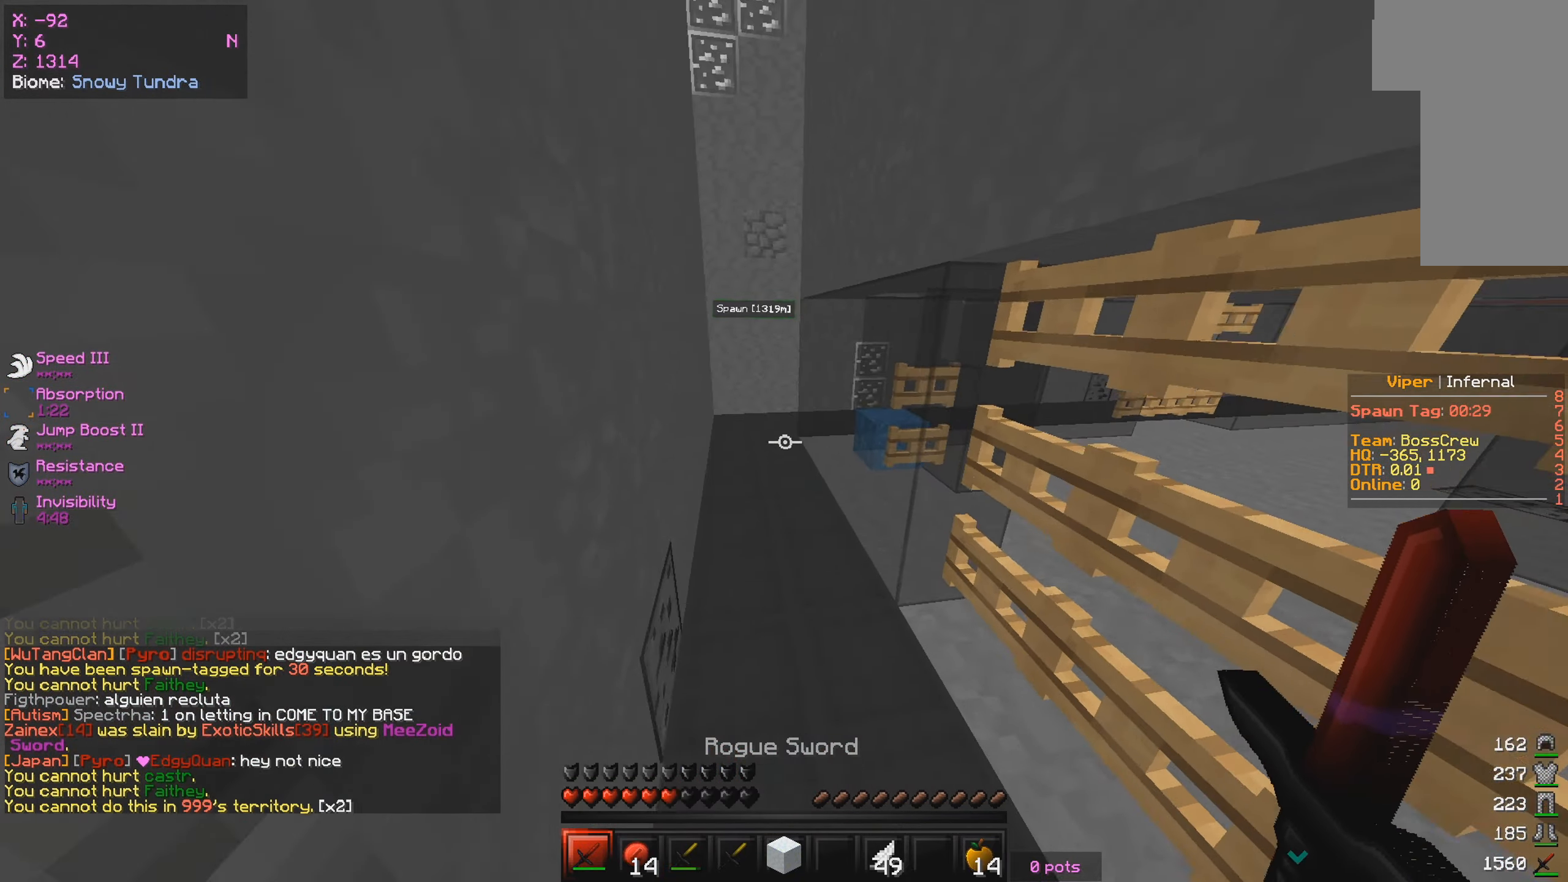
{"keys": ["w"], "mouse": [], "events": []}
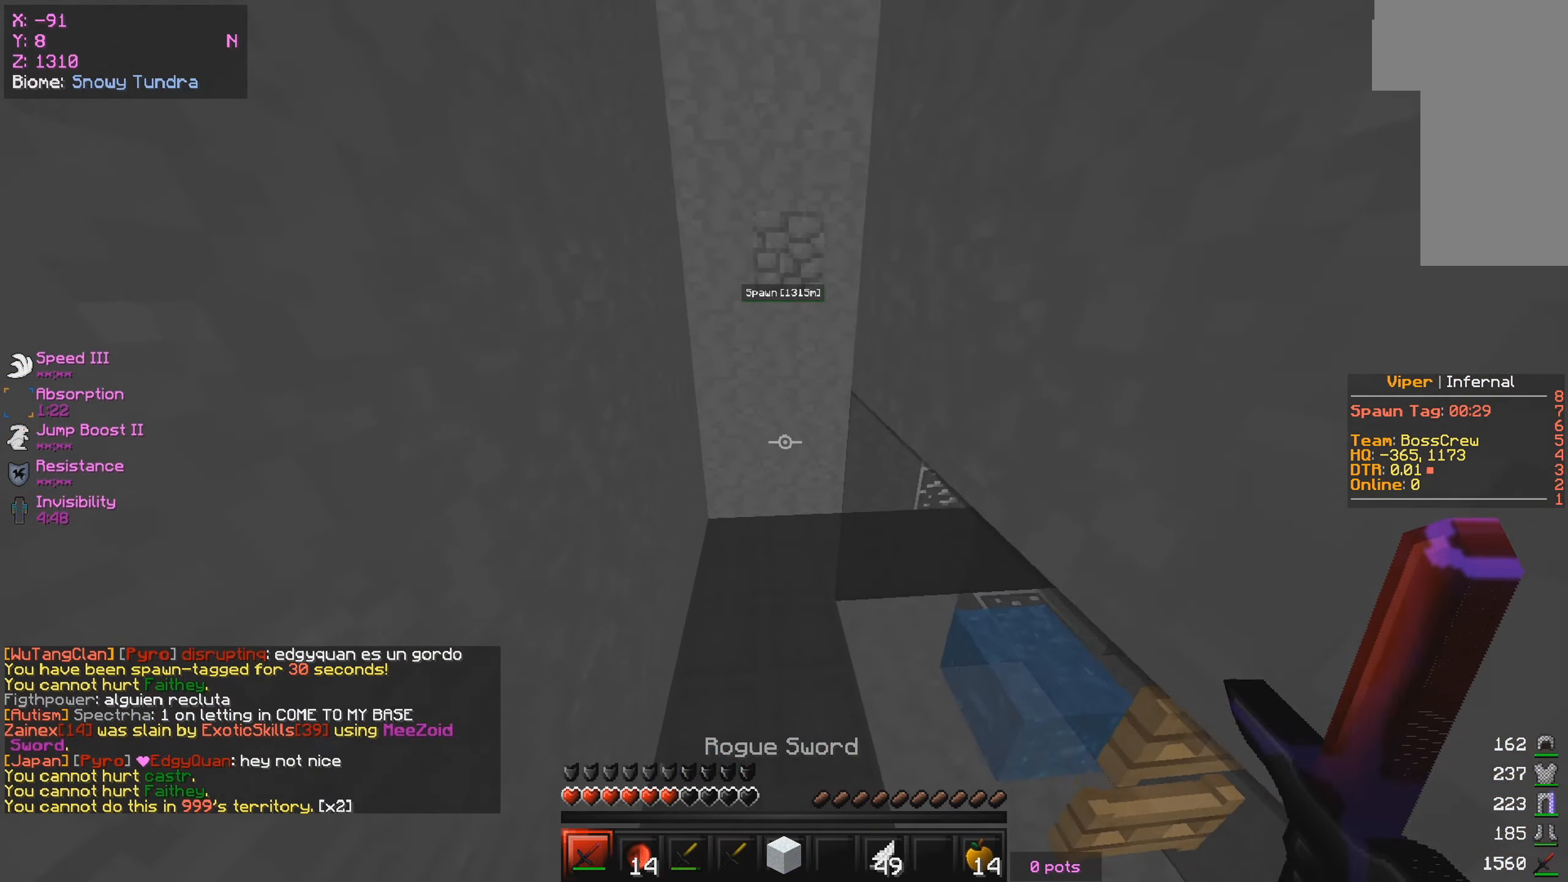
{"keys": ["a", "w"], "mouse": [], "events": [[150, "a", "down"]]}